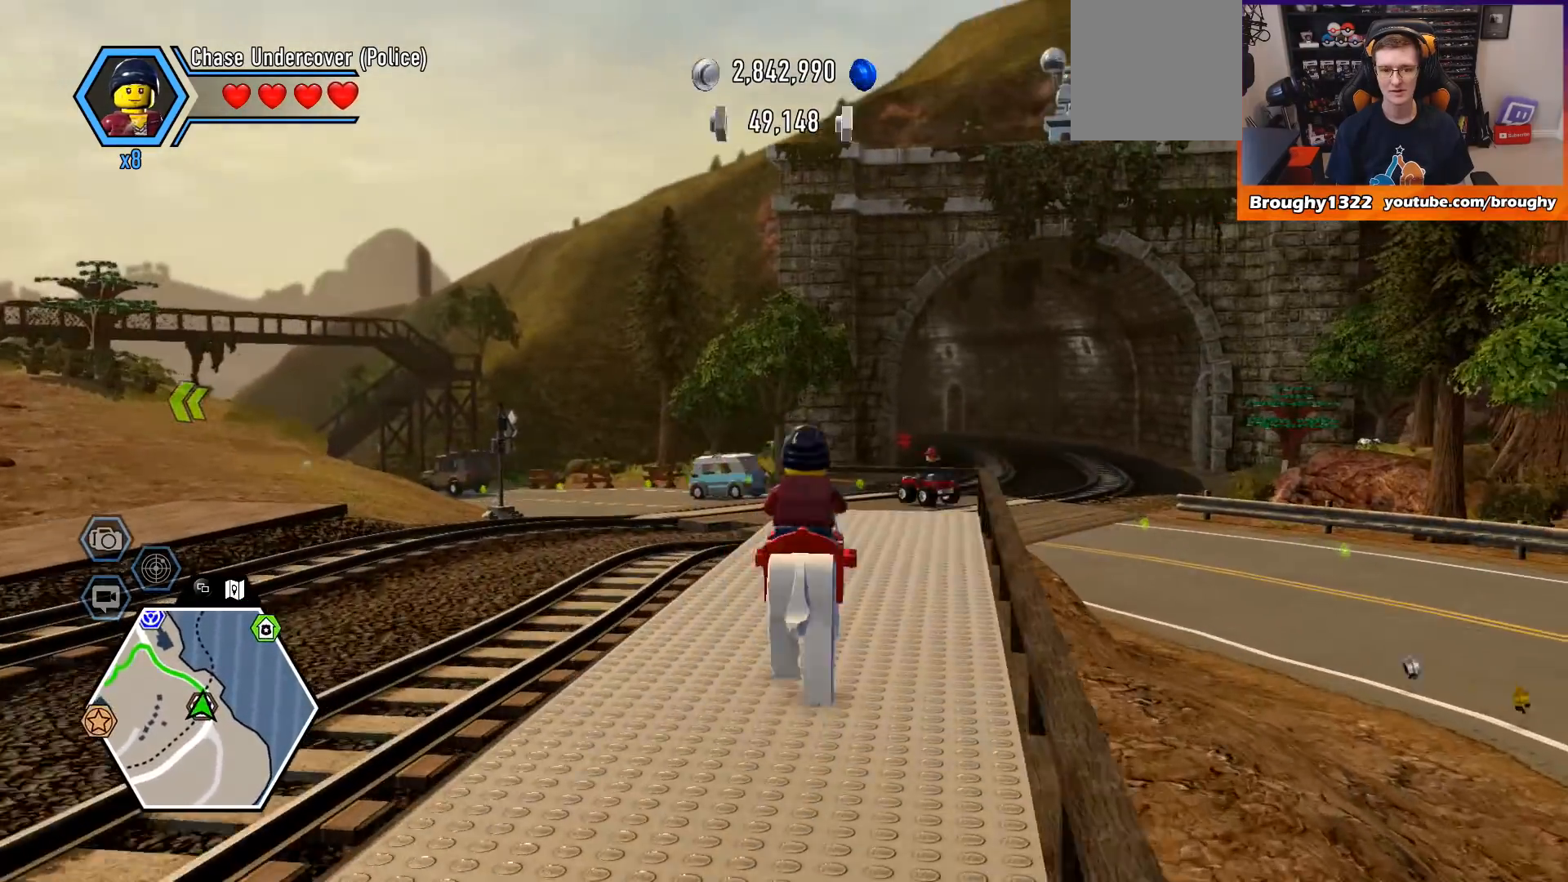
Gameplay with a controller (Xbox layout); each line is a JSON object with the inputs held at the frame after it. "events" lists button and stick changes between this image and that frame as [ms after this image, input, new state], when the widget could be followed in between.
{"buttons": [], "left_stick": "up", "right_stick": "center", "events": []}
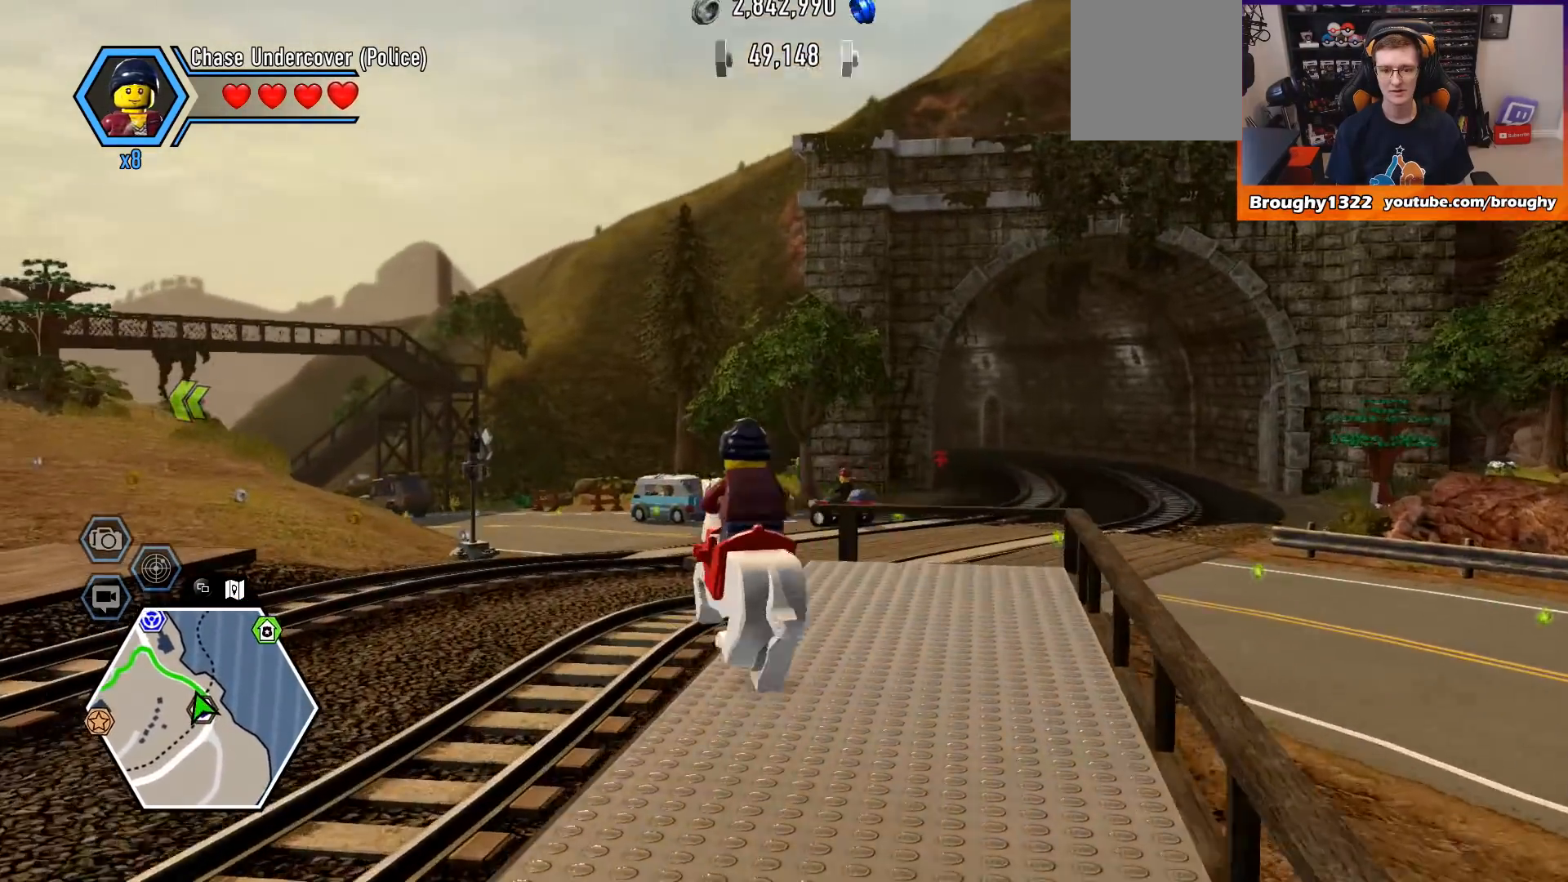
{"buttons": [], "left_stick": "up", "right_stick": "center", "events": []}
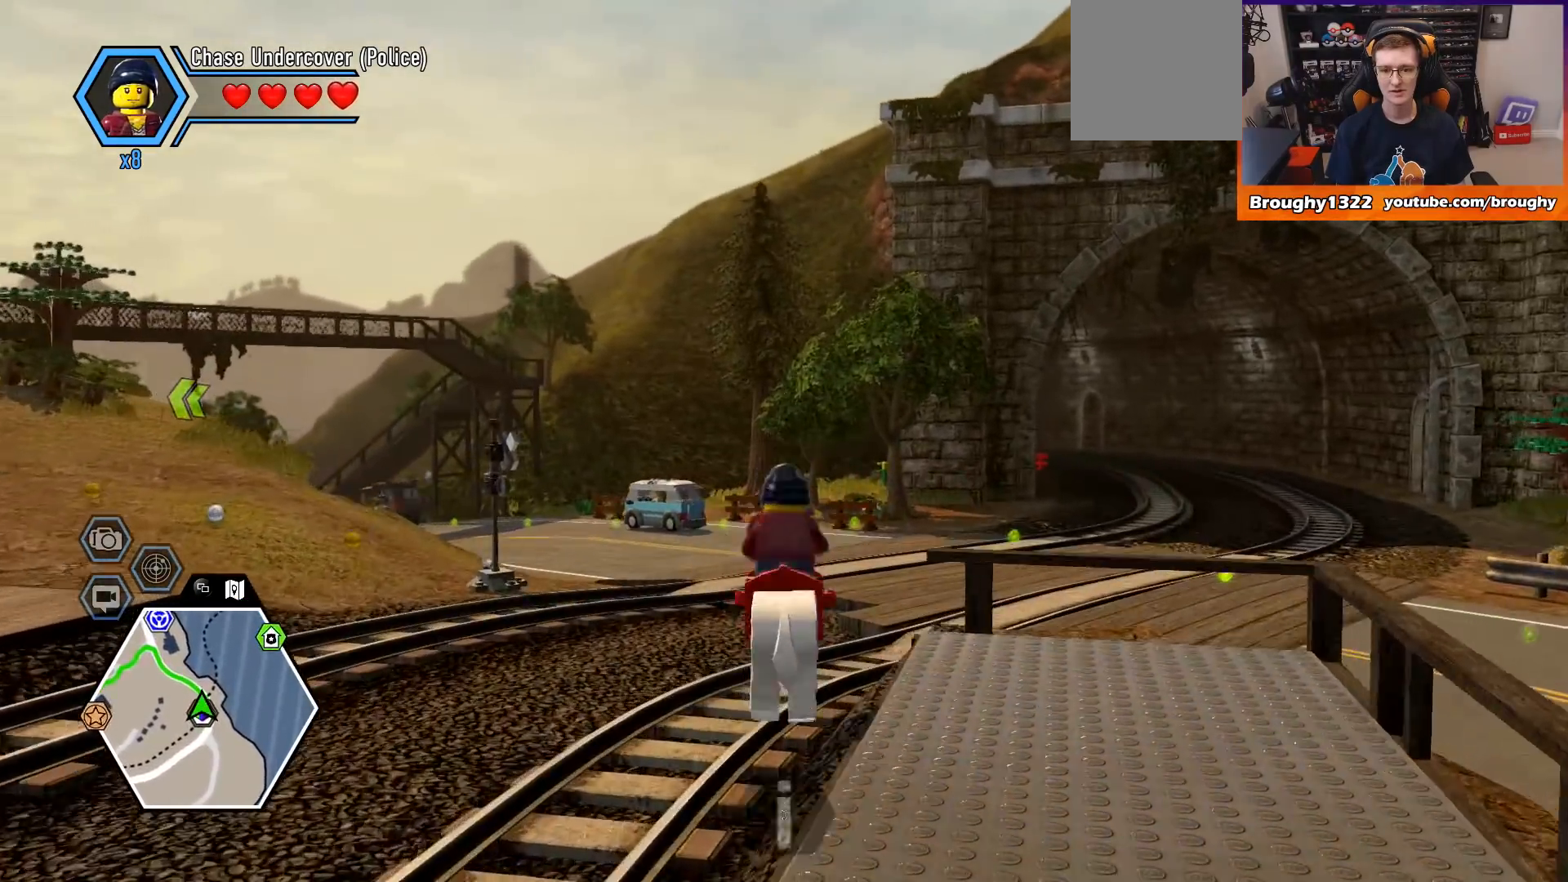
{"buttons": [], "left_stick": "up", "right_stick": "center", "events": []}
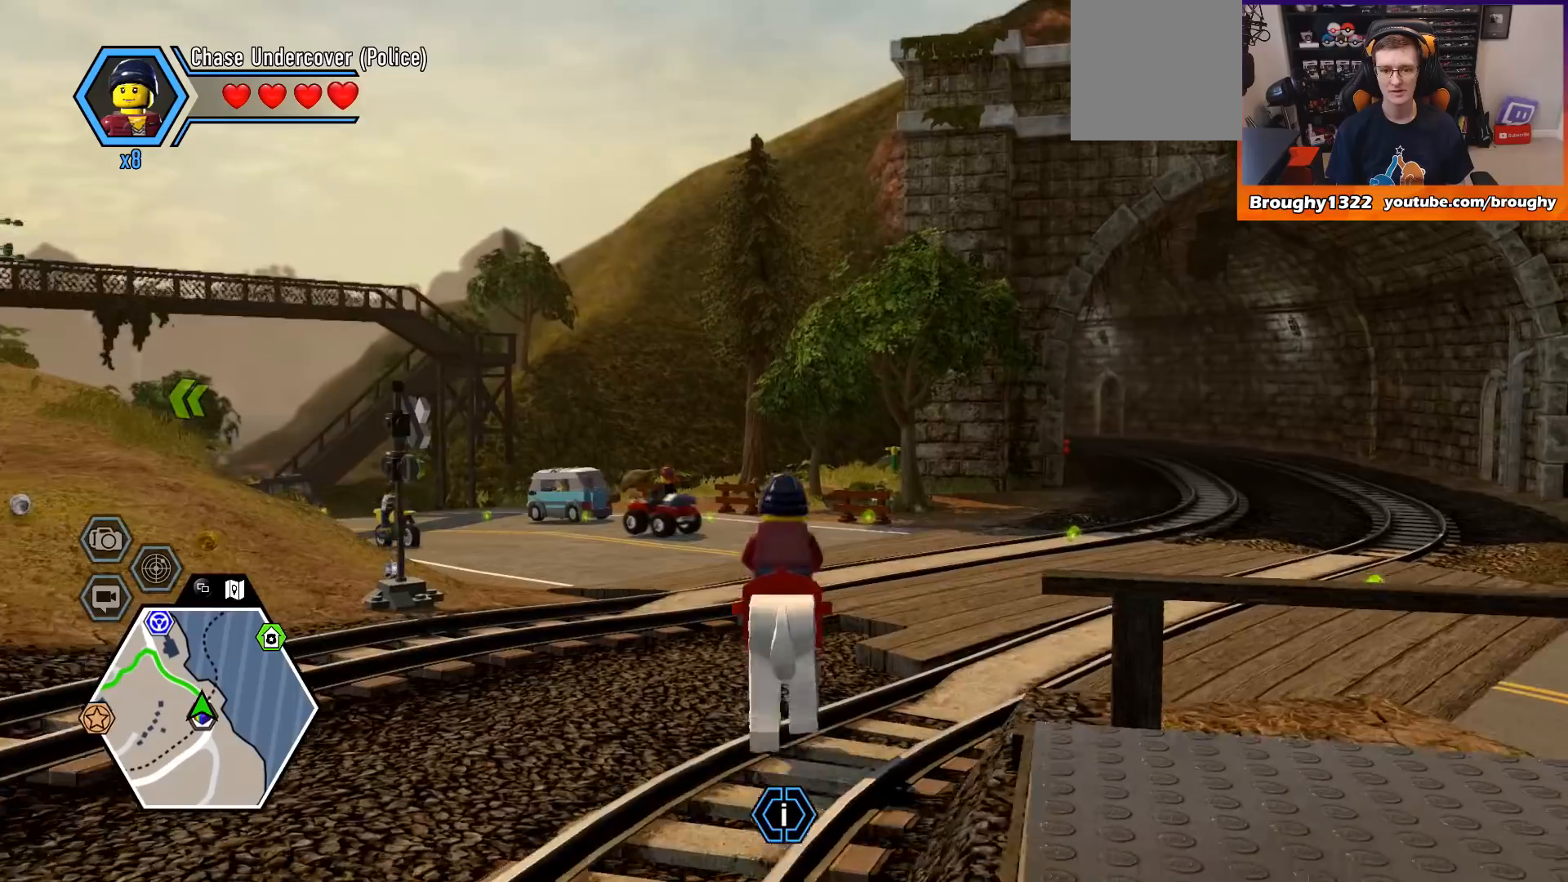
{"buttons": [], "left_stick": "up", "right_stick": "center", "events": []}
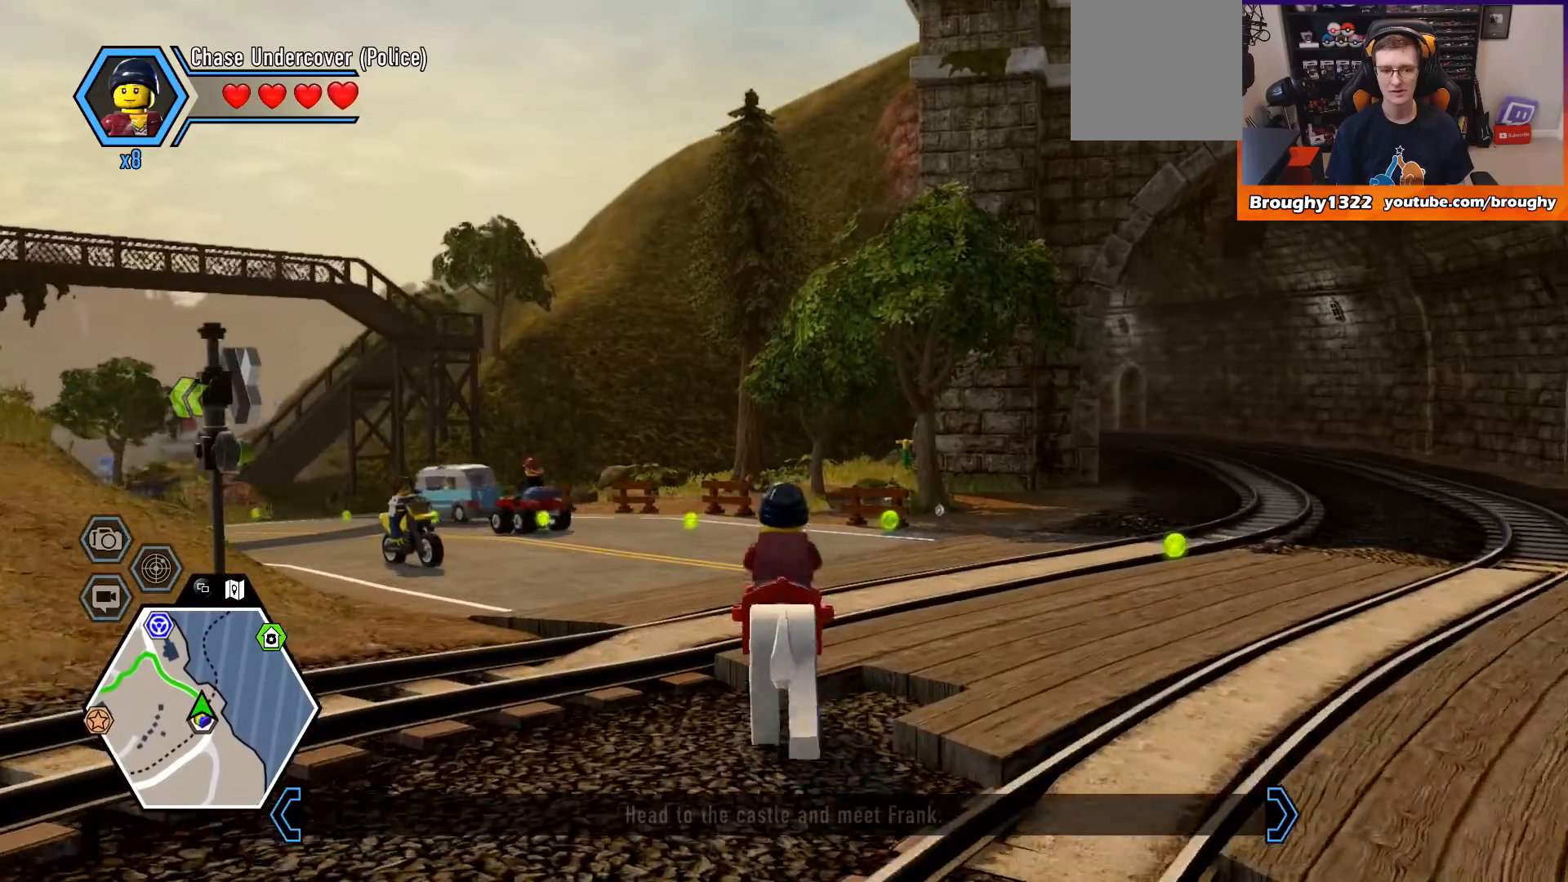
{"buttons": [], "left_stick": "up", "right_stick": "center", "events": []}
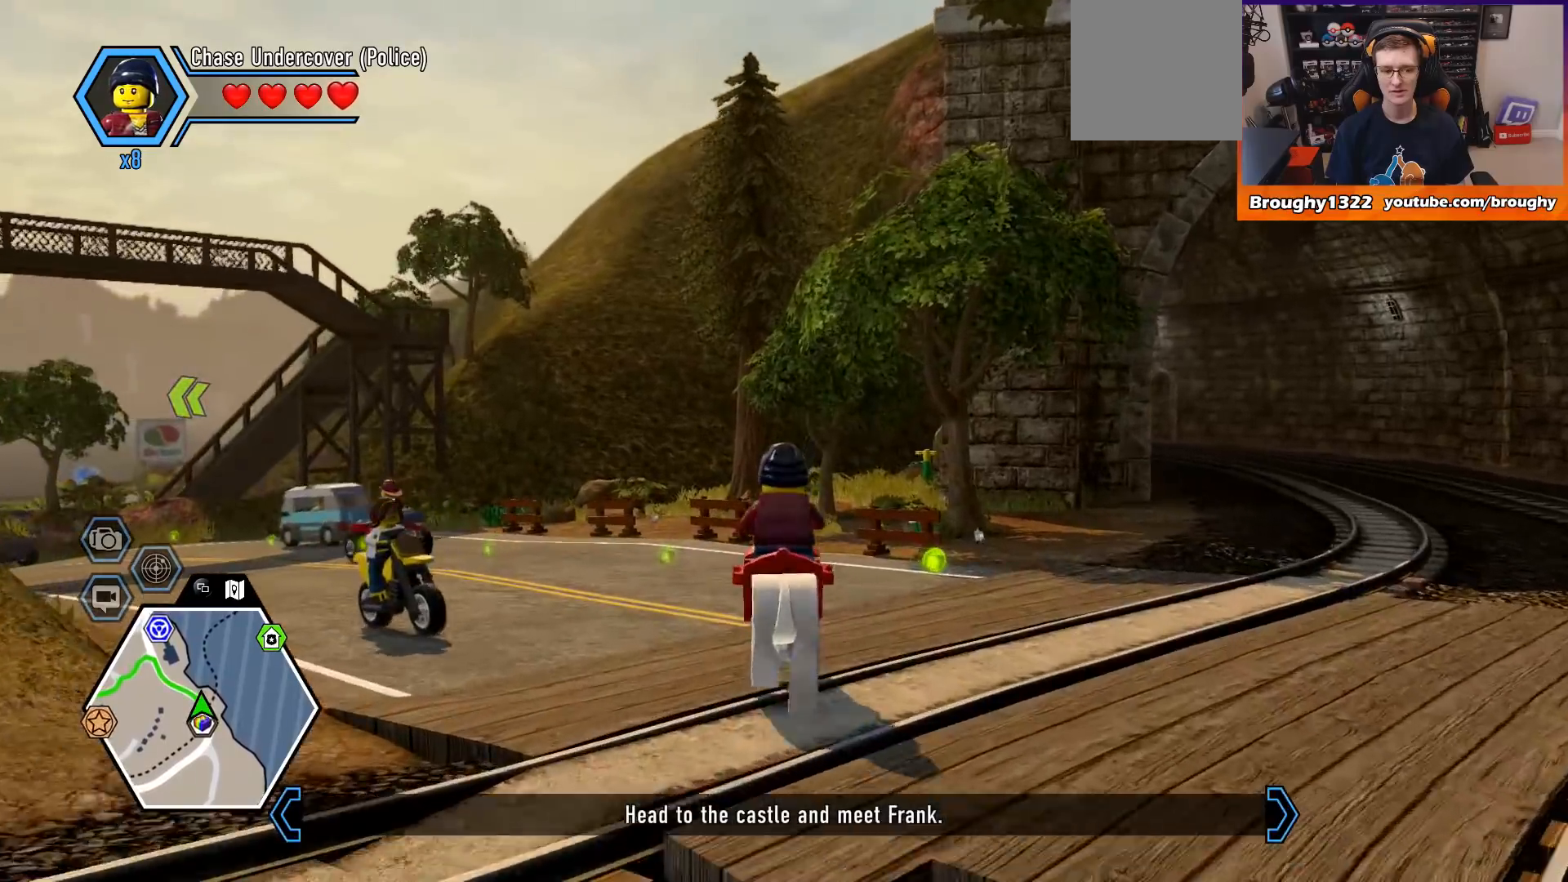
{"buttons": [], "left_stick": "up", "right_stick": "left", "events": [[200, "right_stick", "left"]]}
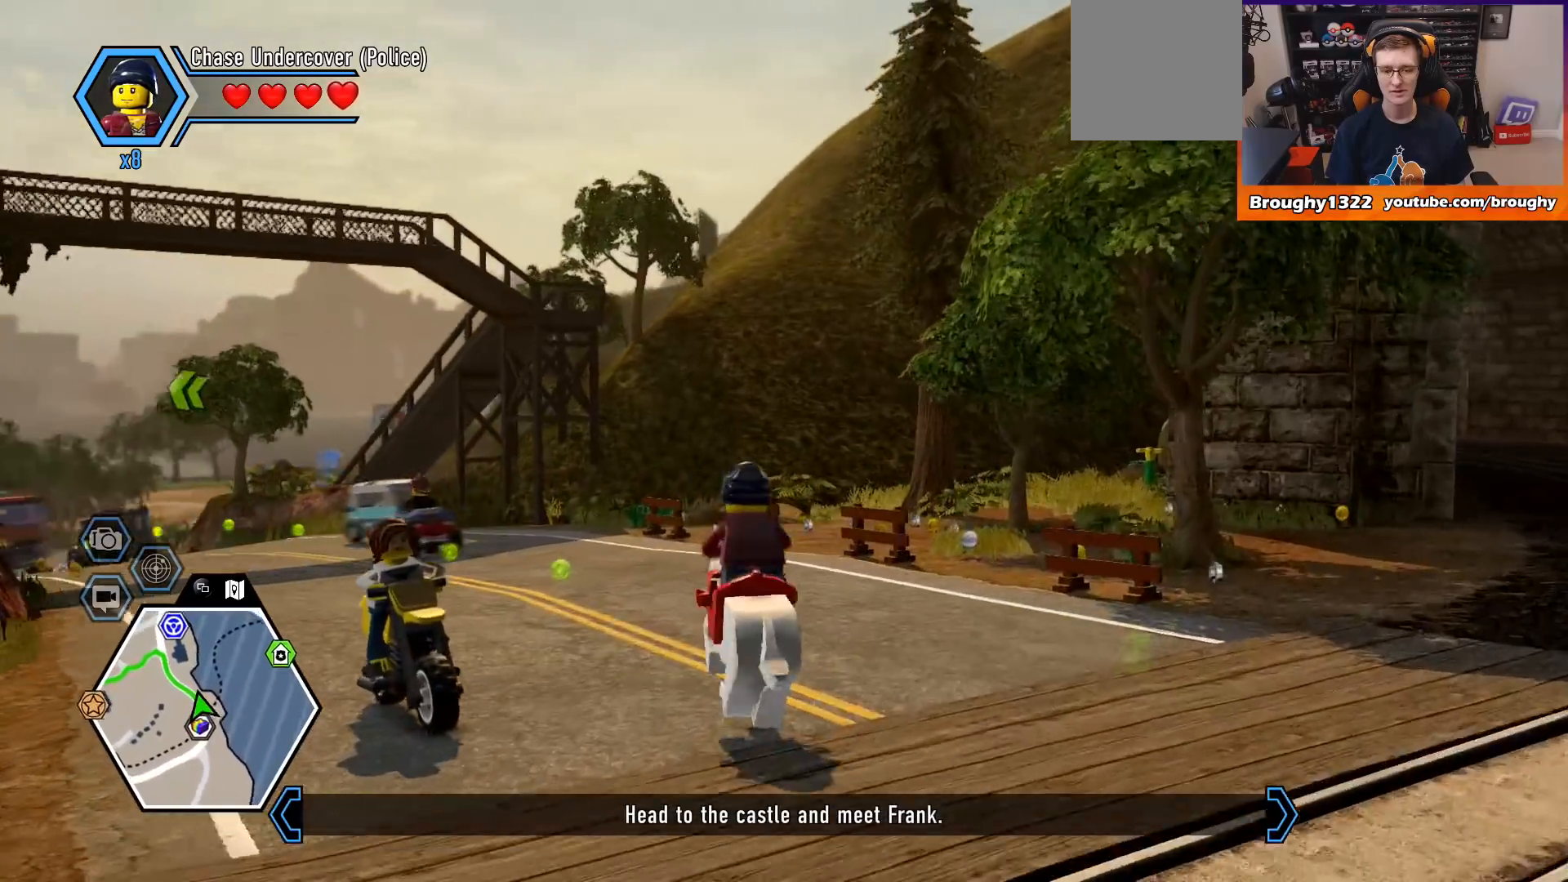
{"buttons": [], "left_stick": "up", "right_stick": "left", "events": []}
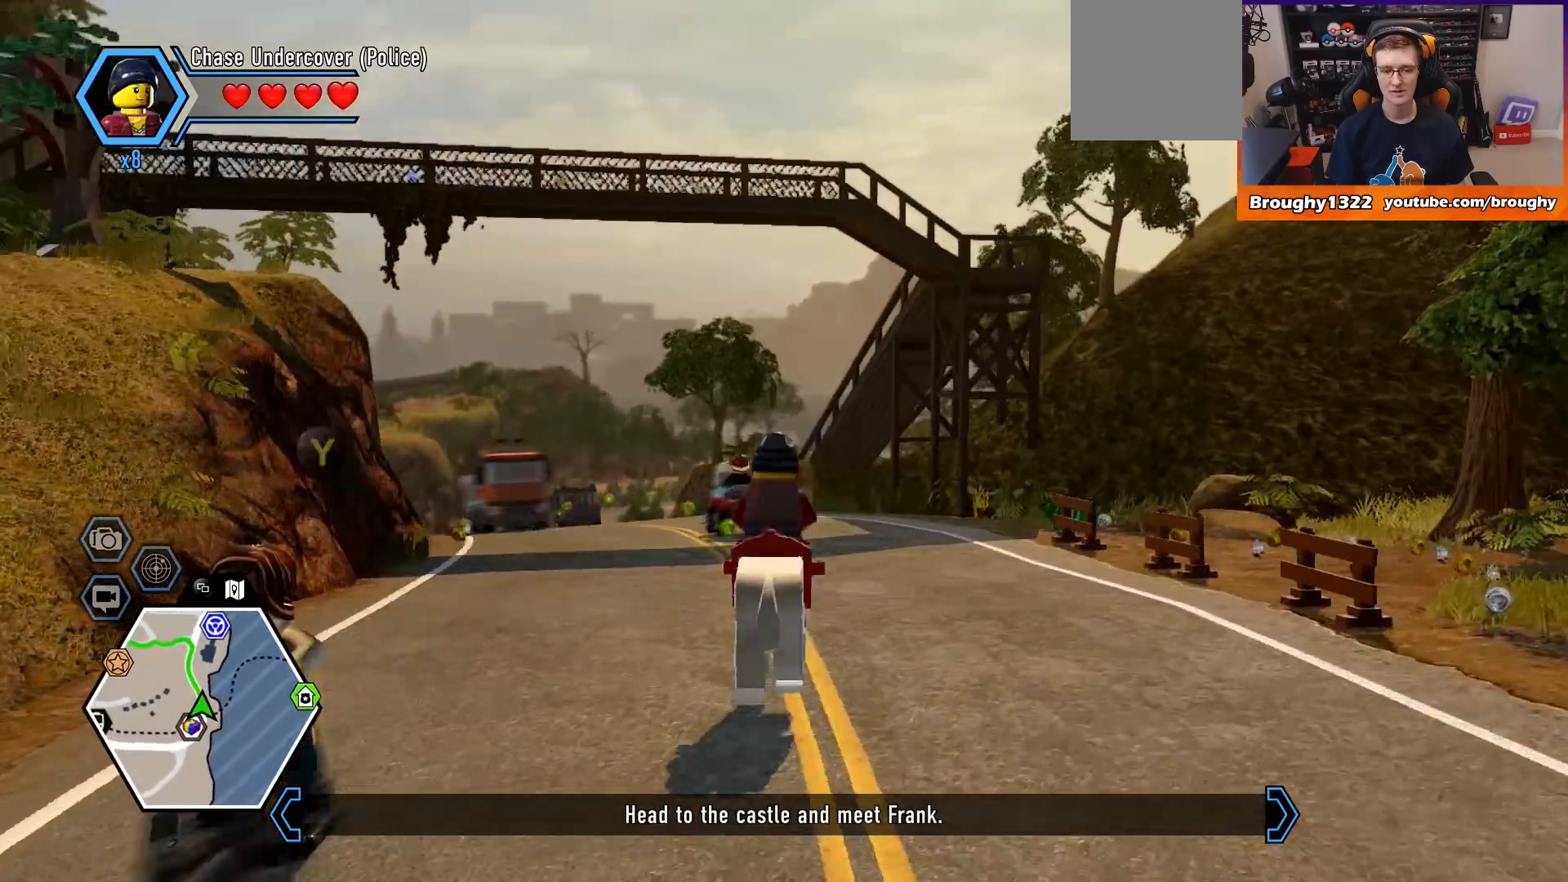
{"buttons": [], "left_stick": "up", "right_stick": "center", "events": [[300, "right_stick", "center"]]}
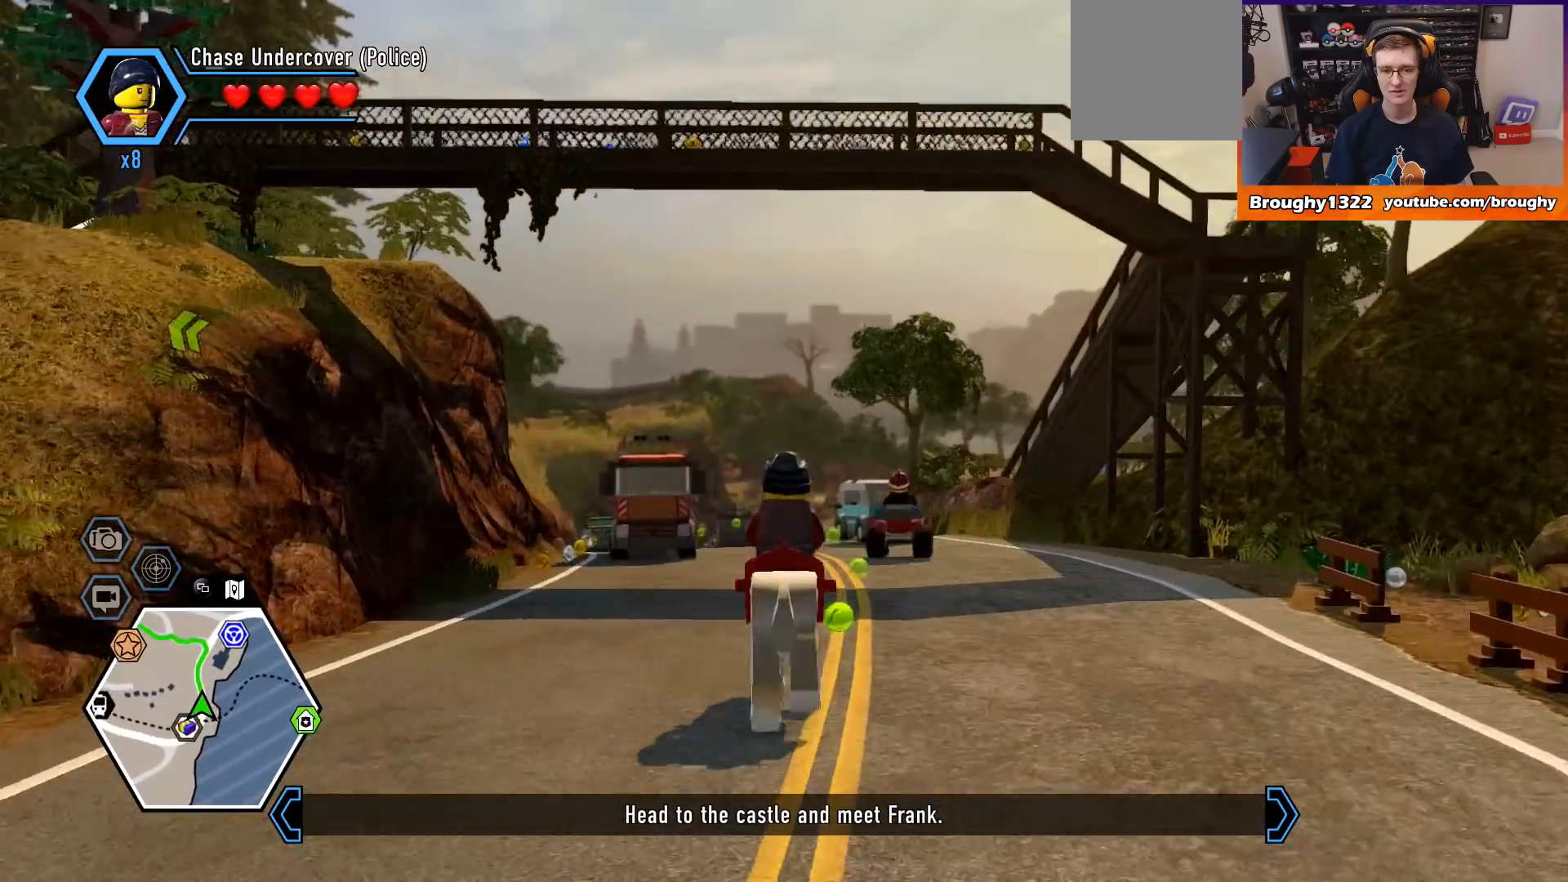
{"buttons": [], "left_stick": "up", "right_stick": "down-left", "events": [[100, "right_stick", "down-left"]]}
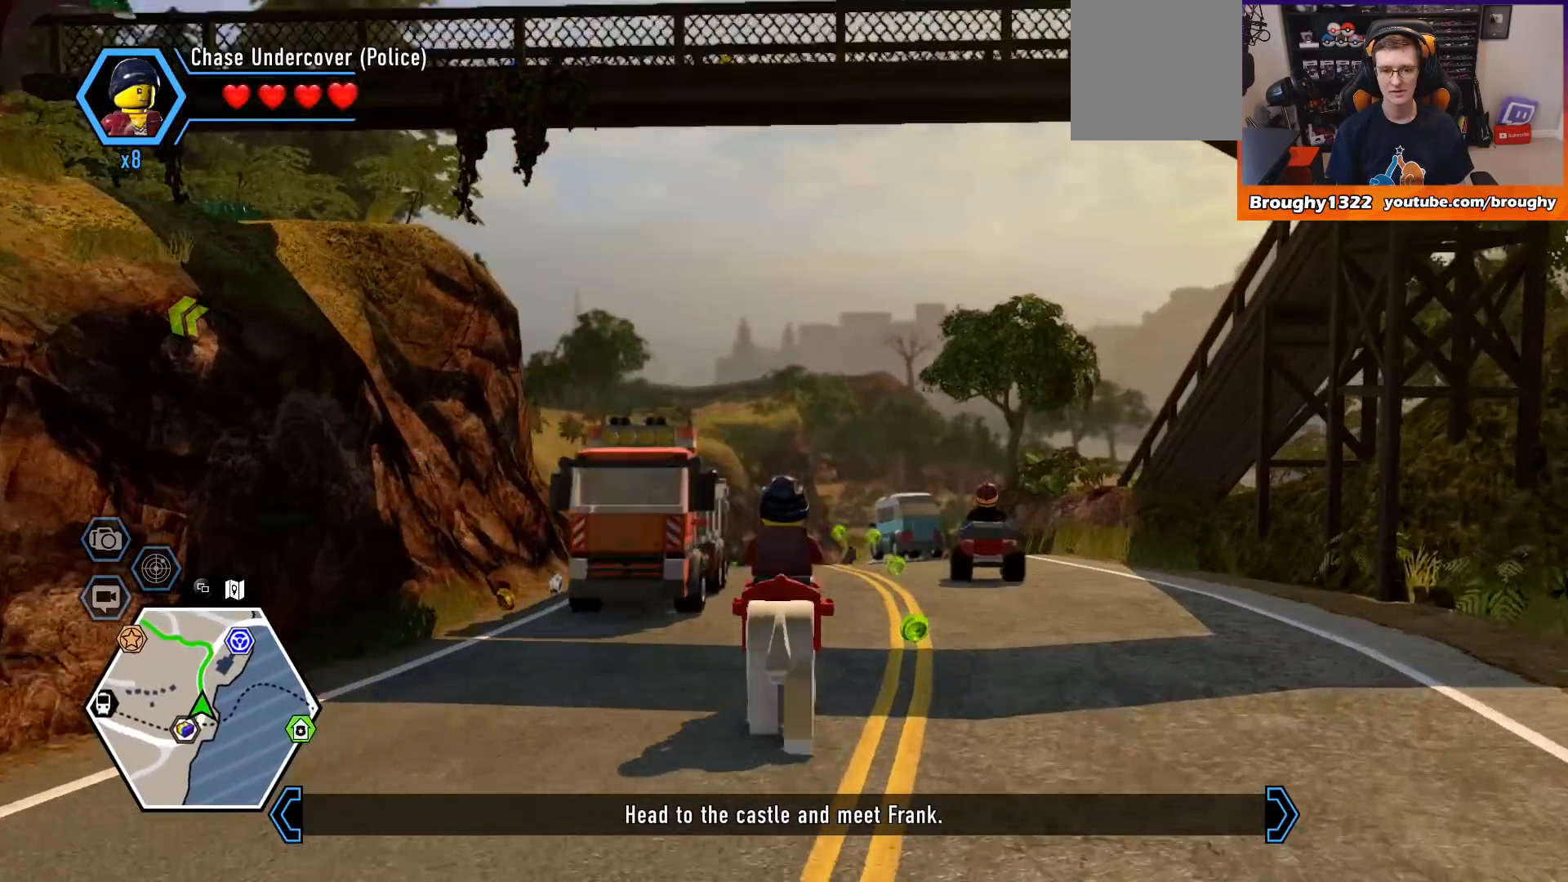
{"buttons": [], "left_stick": "up", "right_stick": "down-left", "events": []}
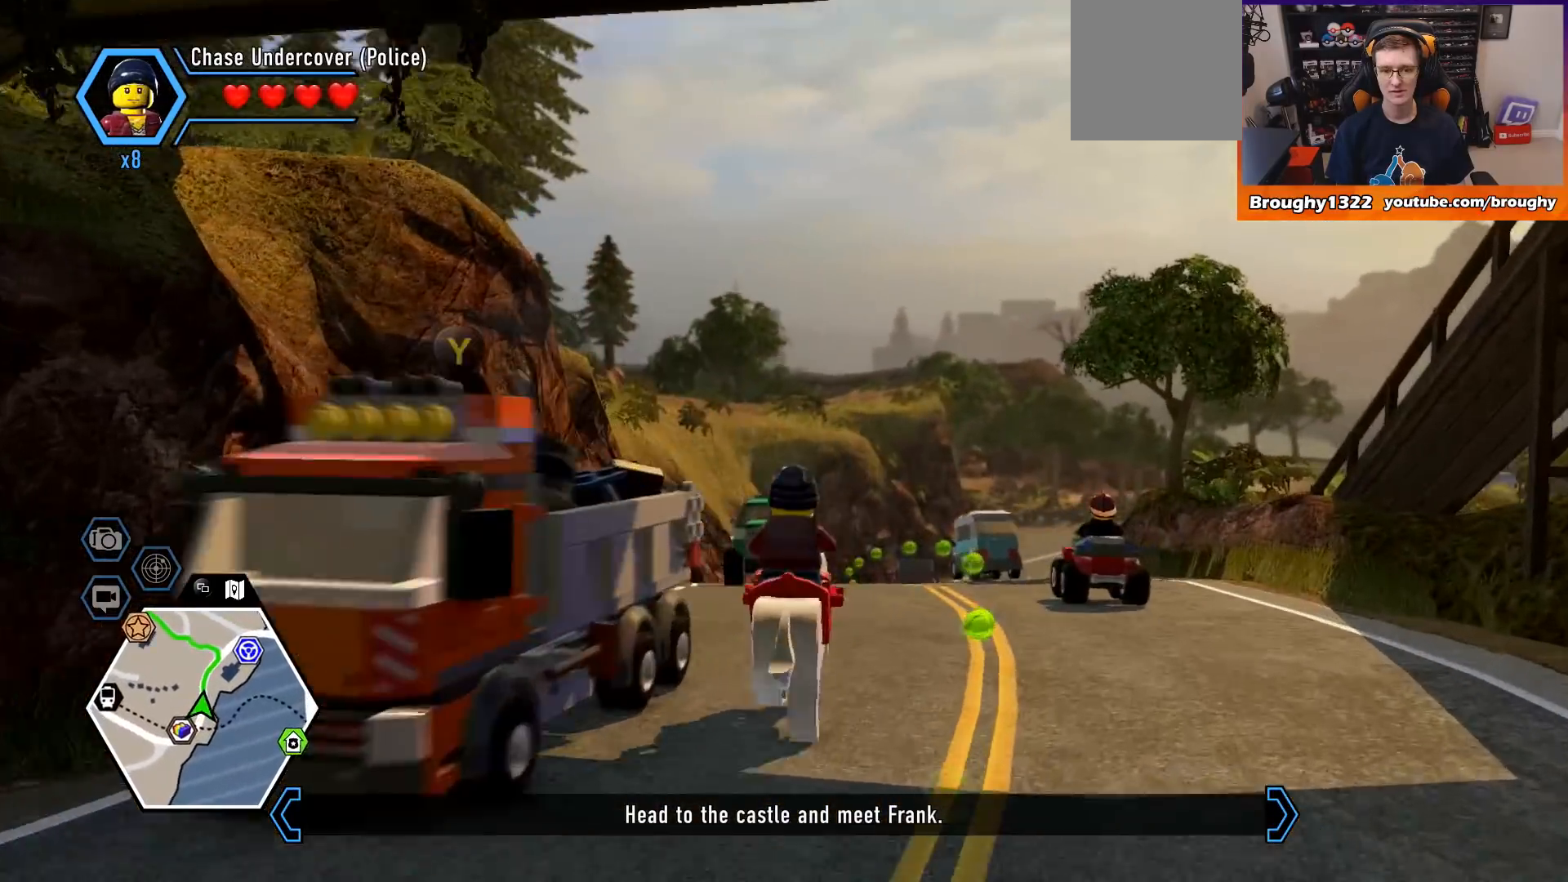
{"buttons": [], "left_stick": "up-right", "right_stick": "down-left", "events": [[300, "left_stick", "up-right"]]}
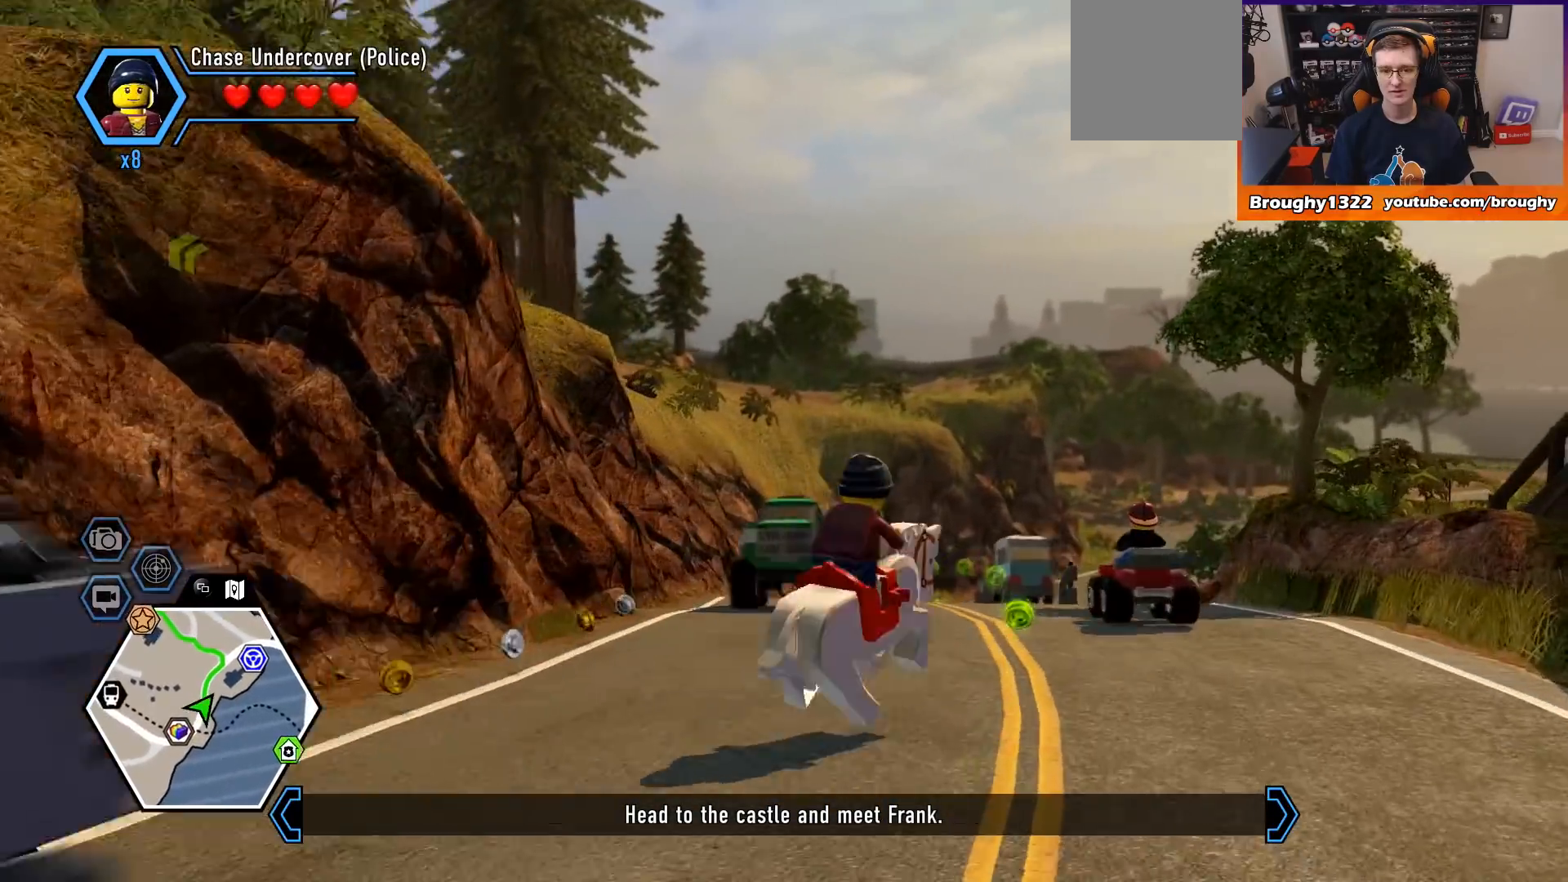
{"buttons": [], "left_stick": "up", "right_stick": "down-left", "events": [[333, "left_stick", "up"]]}
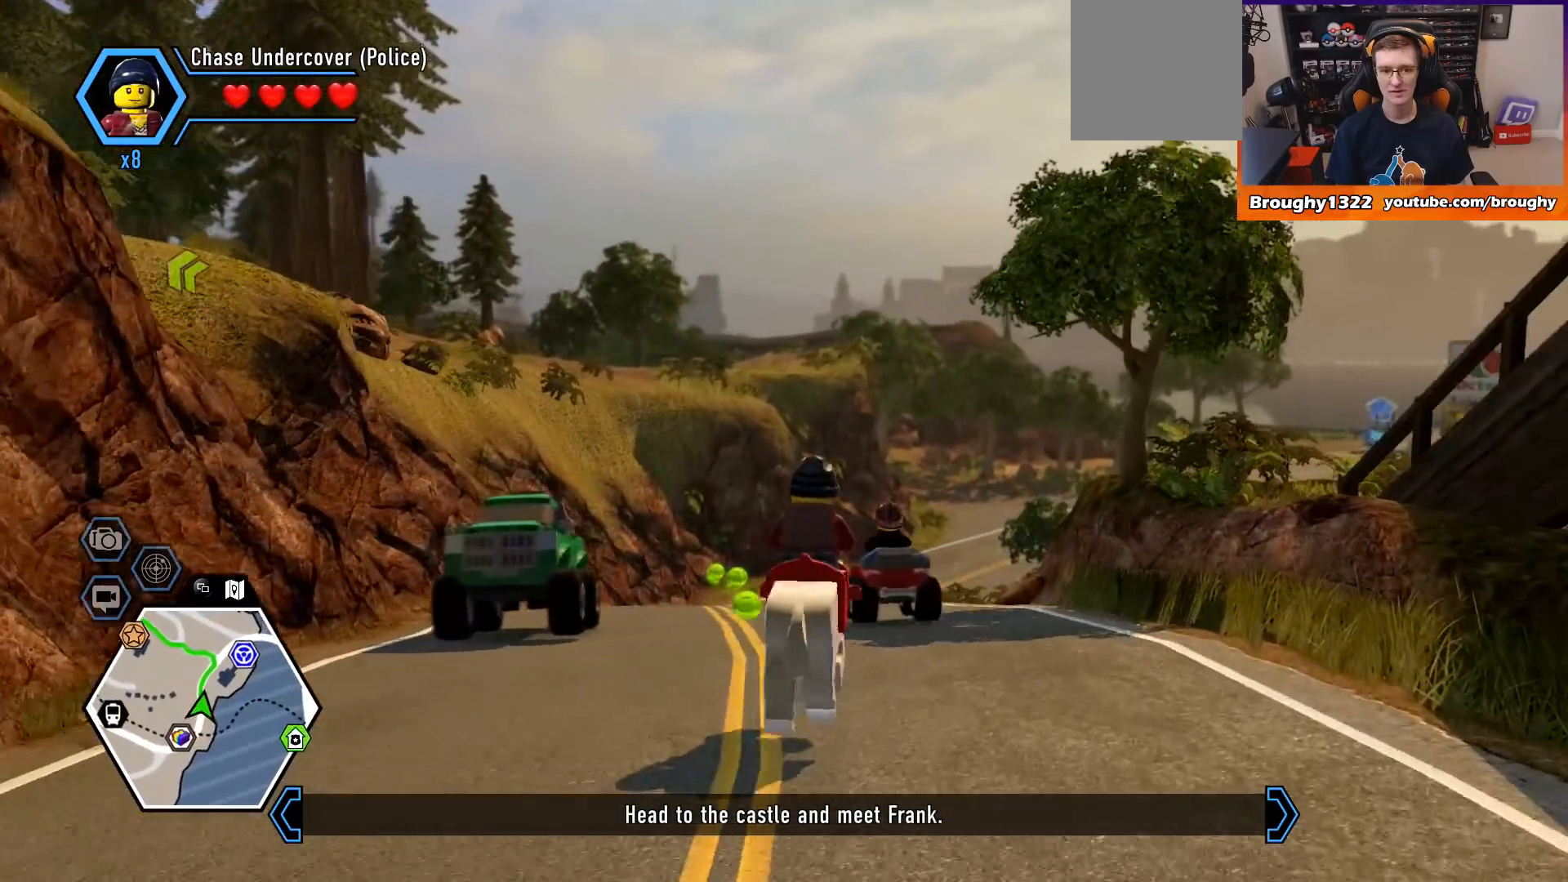
{"buttons": [], "left_stick": "up", "right_stick": "down-left", "events": []}
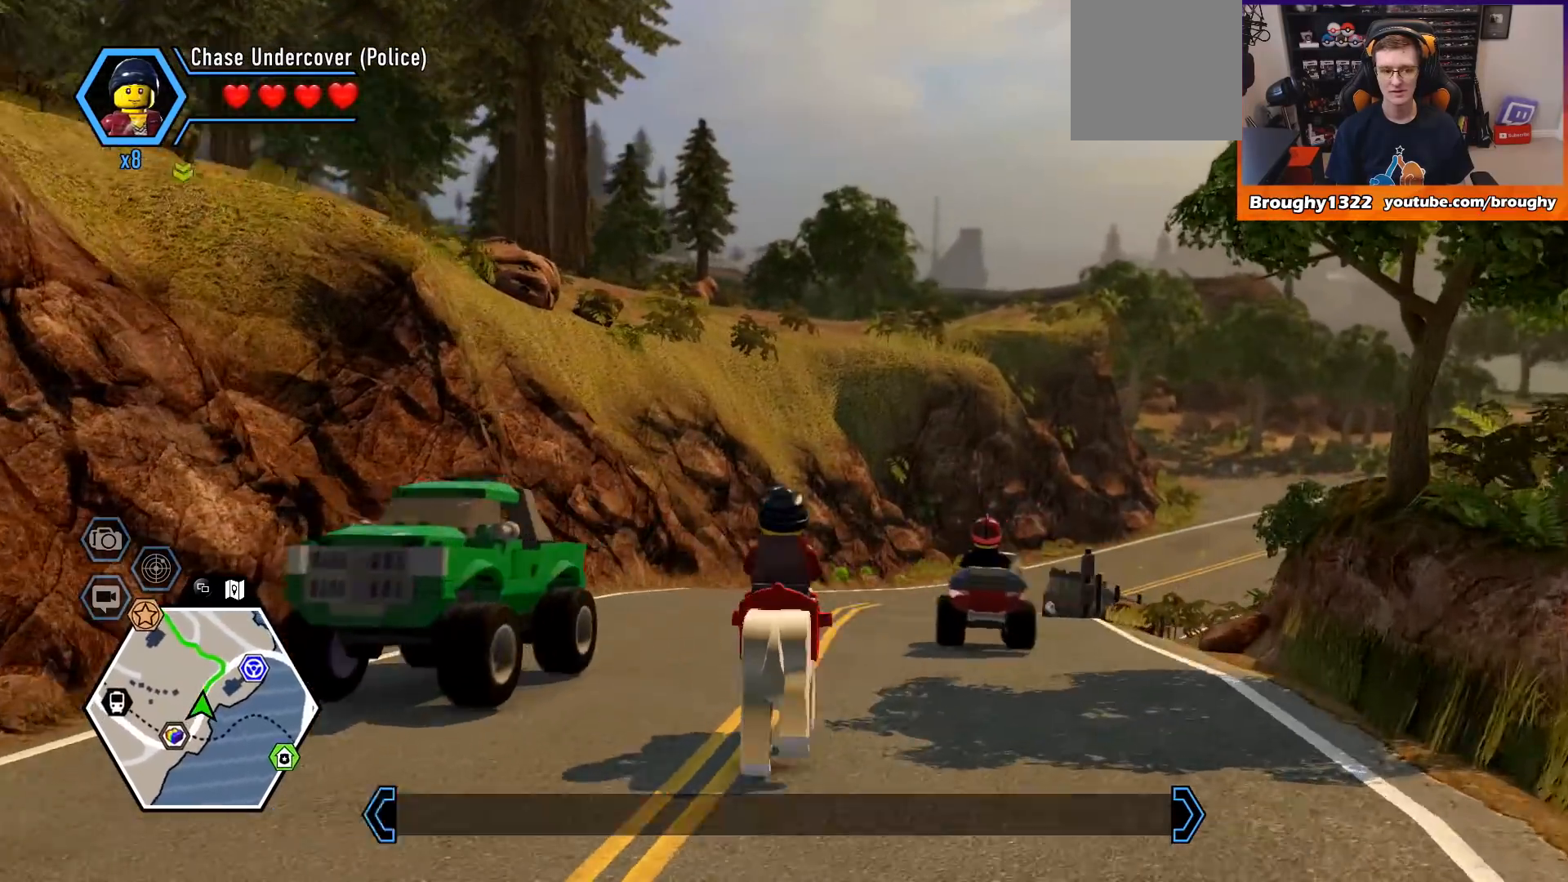
{"buttons": [], "left_stick": "up", "right_stick": "left", "events": [[300, "right_stick", "left"]]}
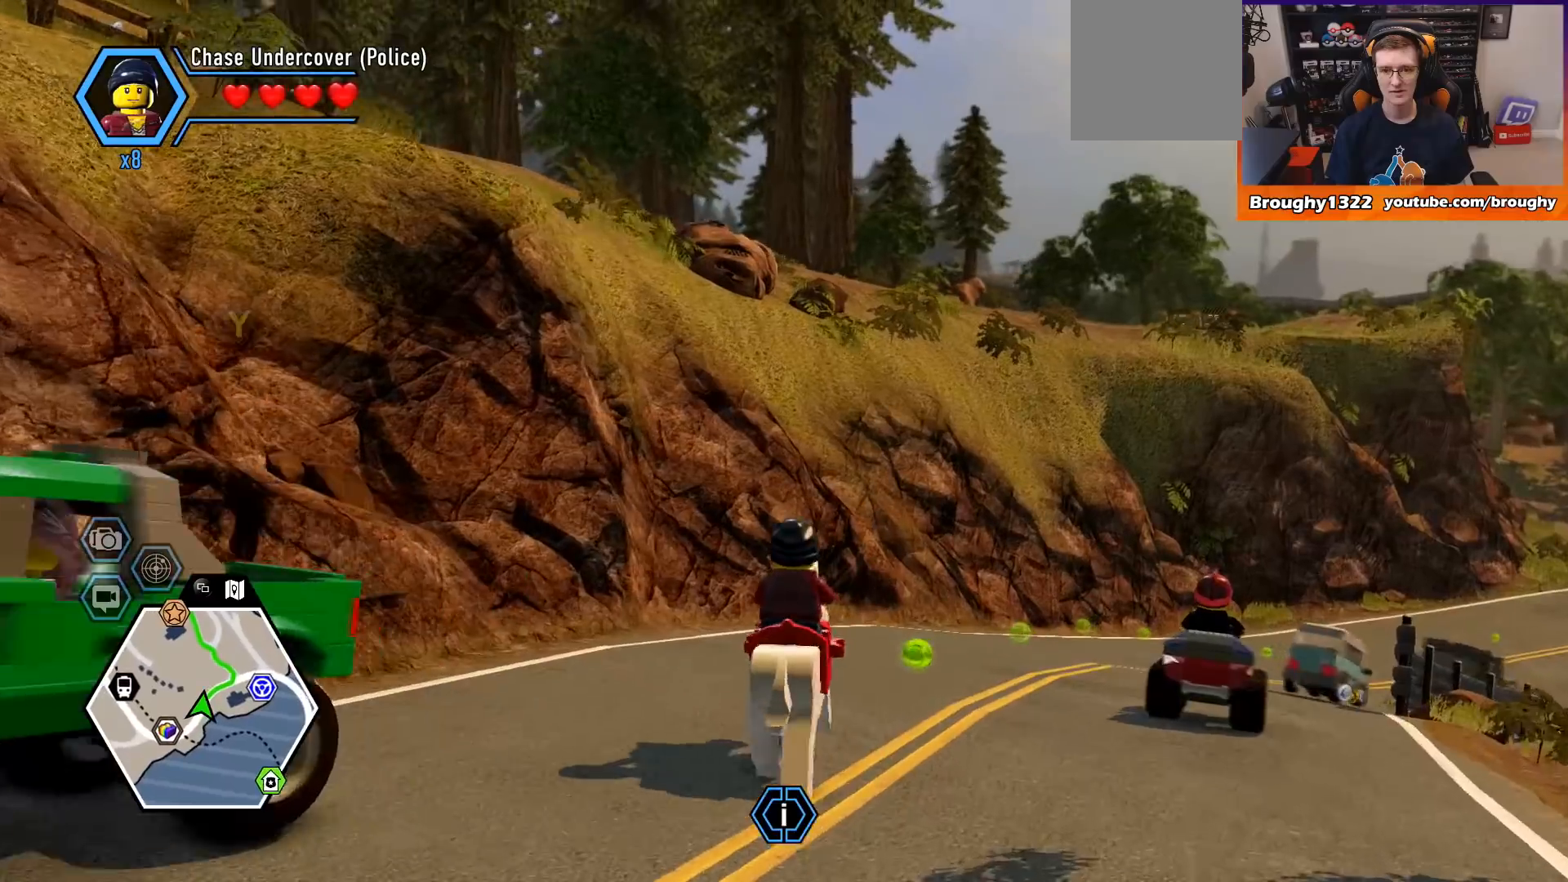
{"buttons": [], "left_stick": "up", "right_stick": "left", "events": []}
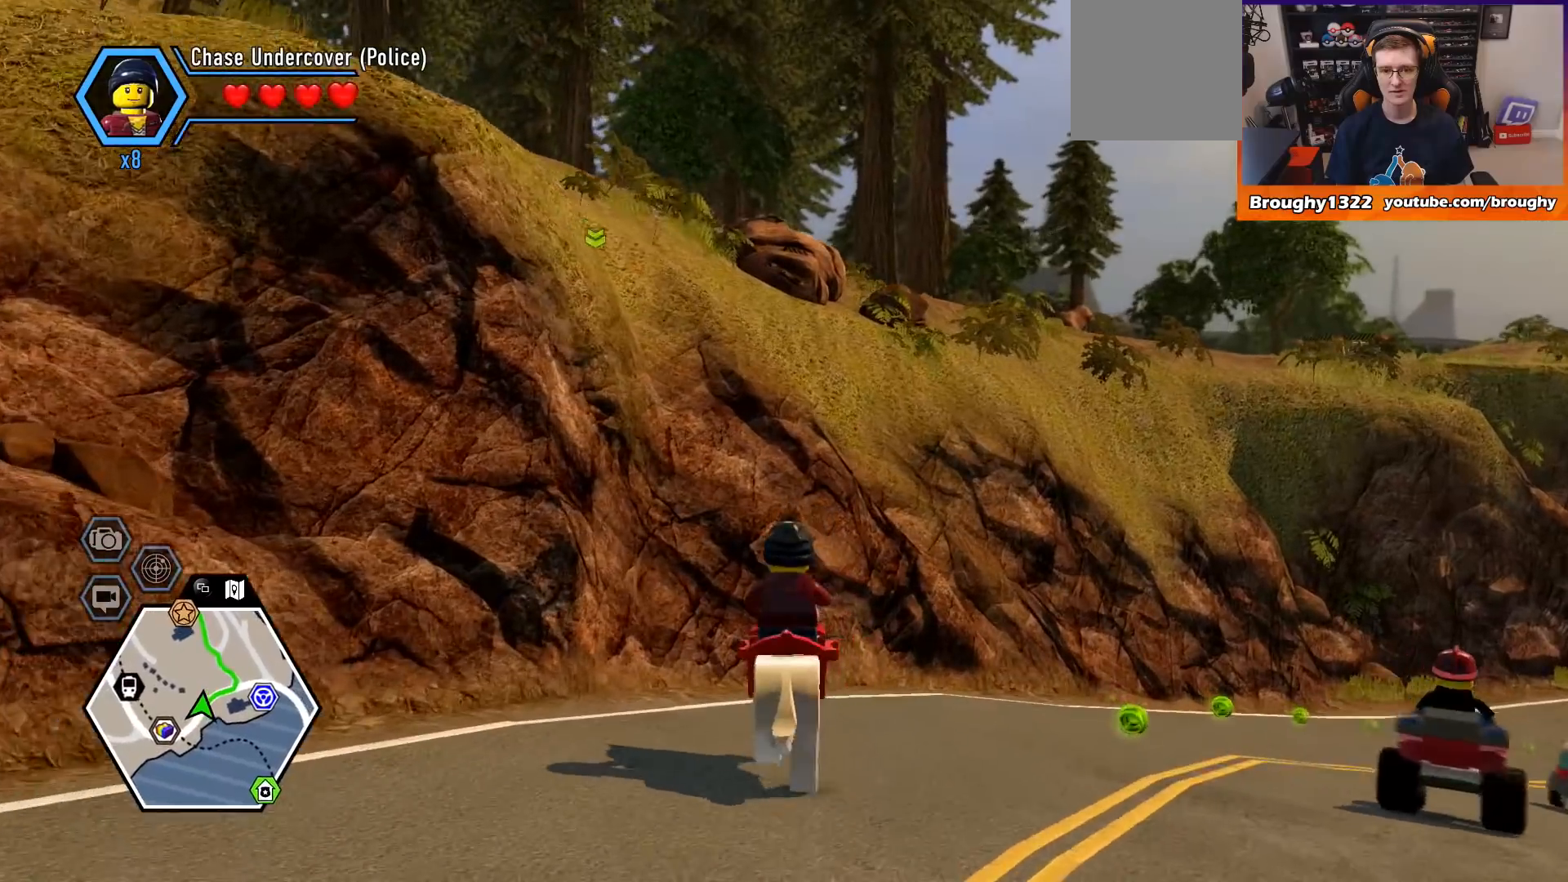
{"buttons": [], "left_stick": "up-right", "right_stick": "right", "events": [[167, "left_stick", "up-right"], [167, "right_stick", "center"], [267, "right_stick", "right"]]}
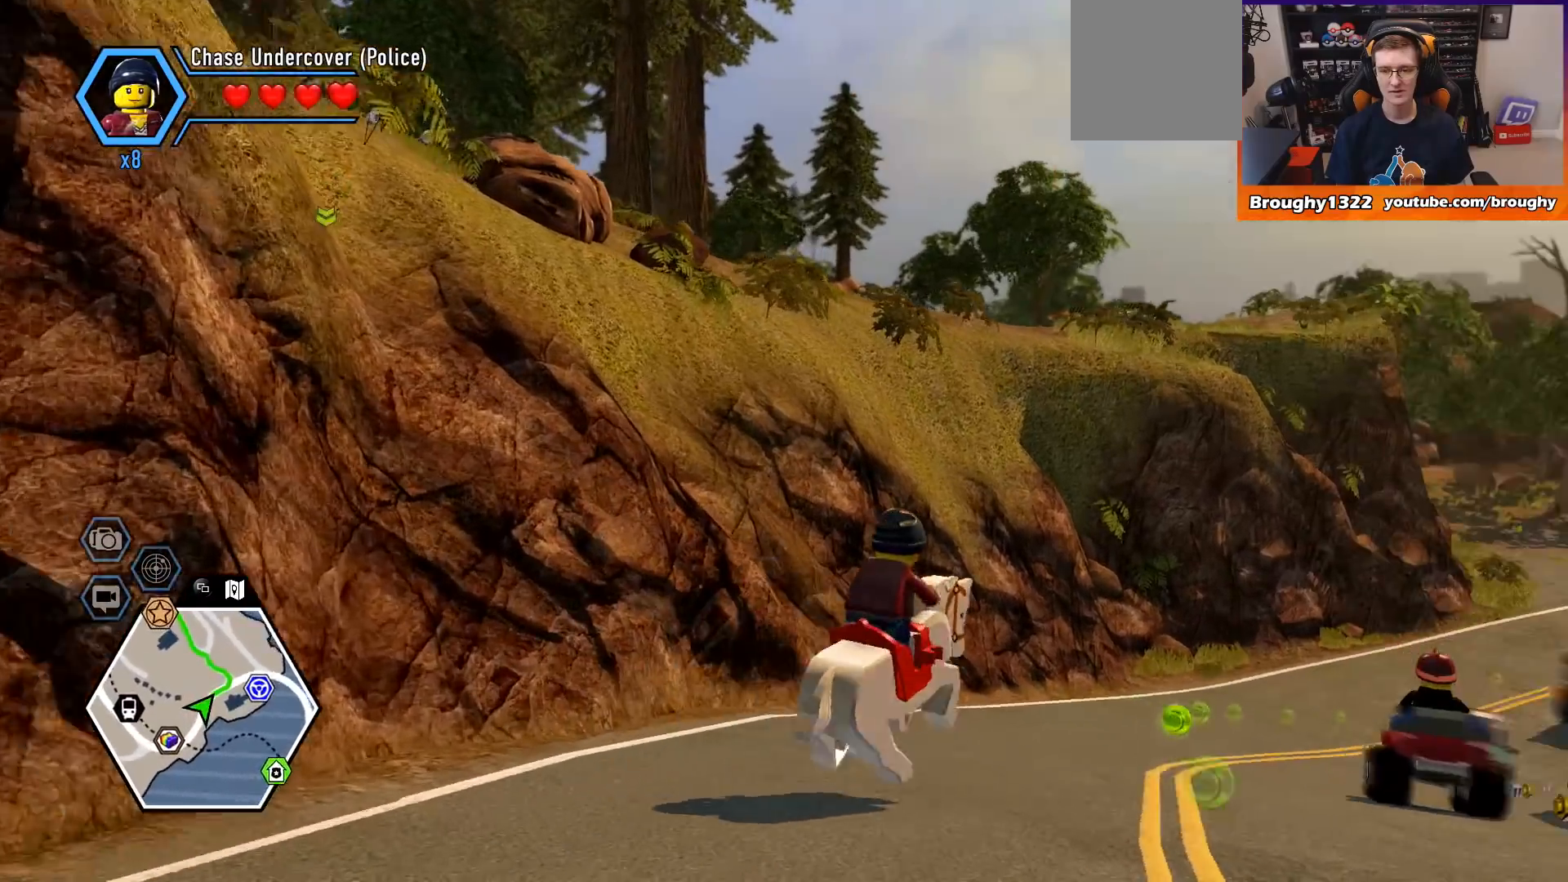
{"buttons": [], "left_stick": "up", "right_stick": "center", "events": [[233, "left_stick", "up"], [233, "right_stick", "down-right"], [367, "right_stick", "center"]]}
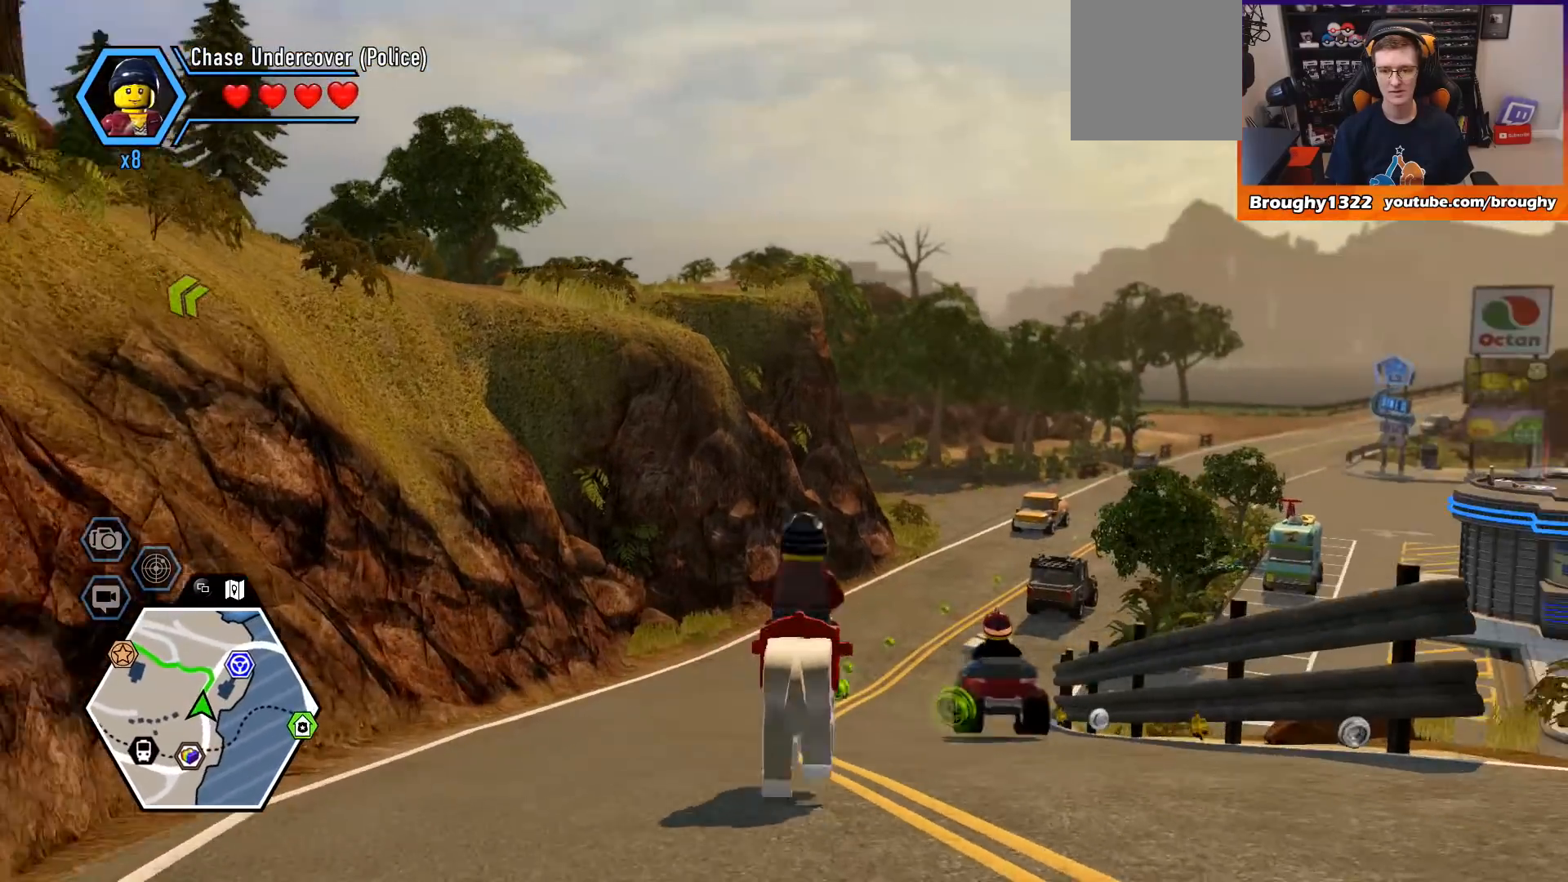
{"buttons": [], "left_stick": "up", "right_stick": "center", "events": []}
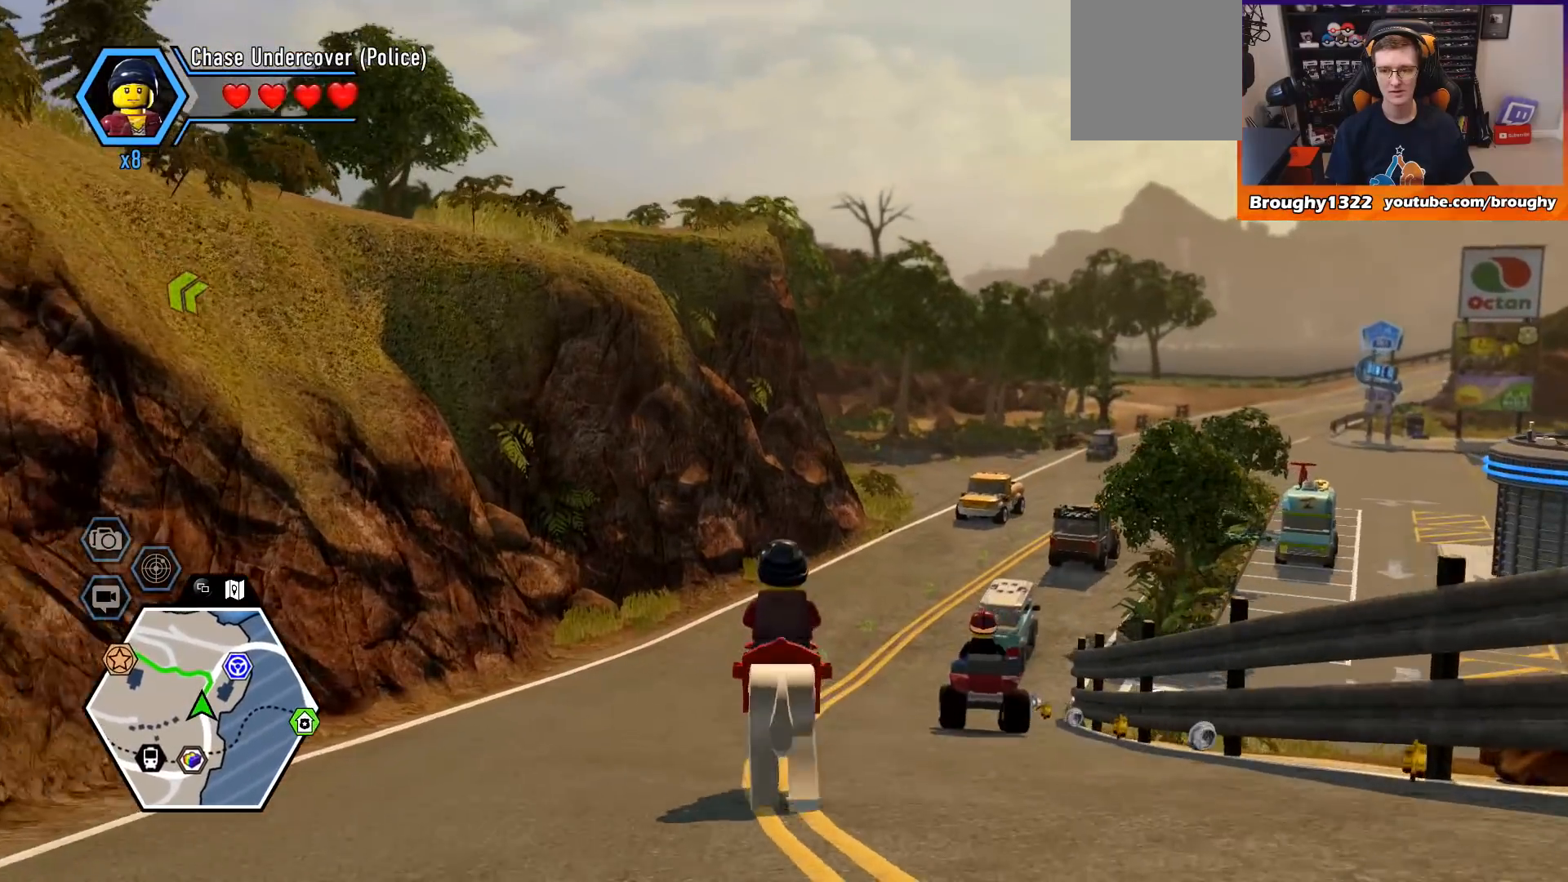
{"buttons": [], "left_stick": "up", "right_stick": "center", "events": []}
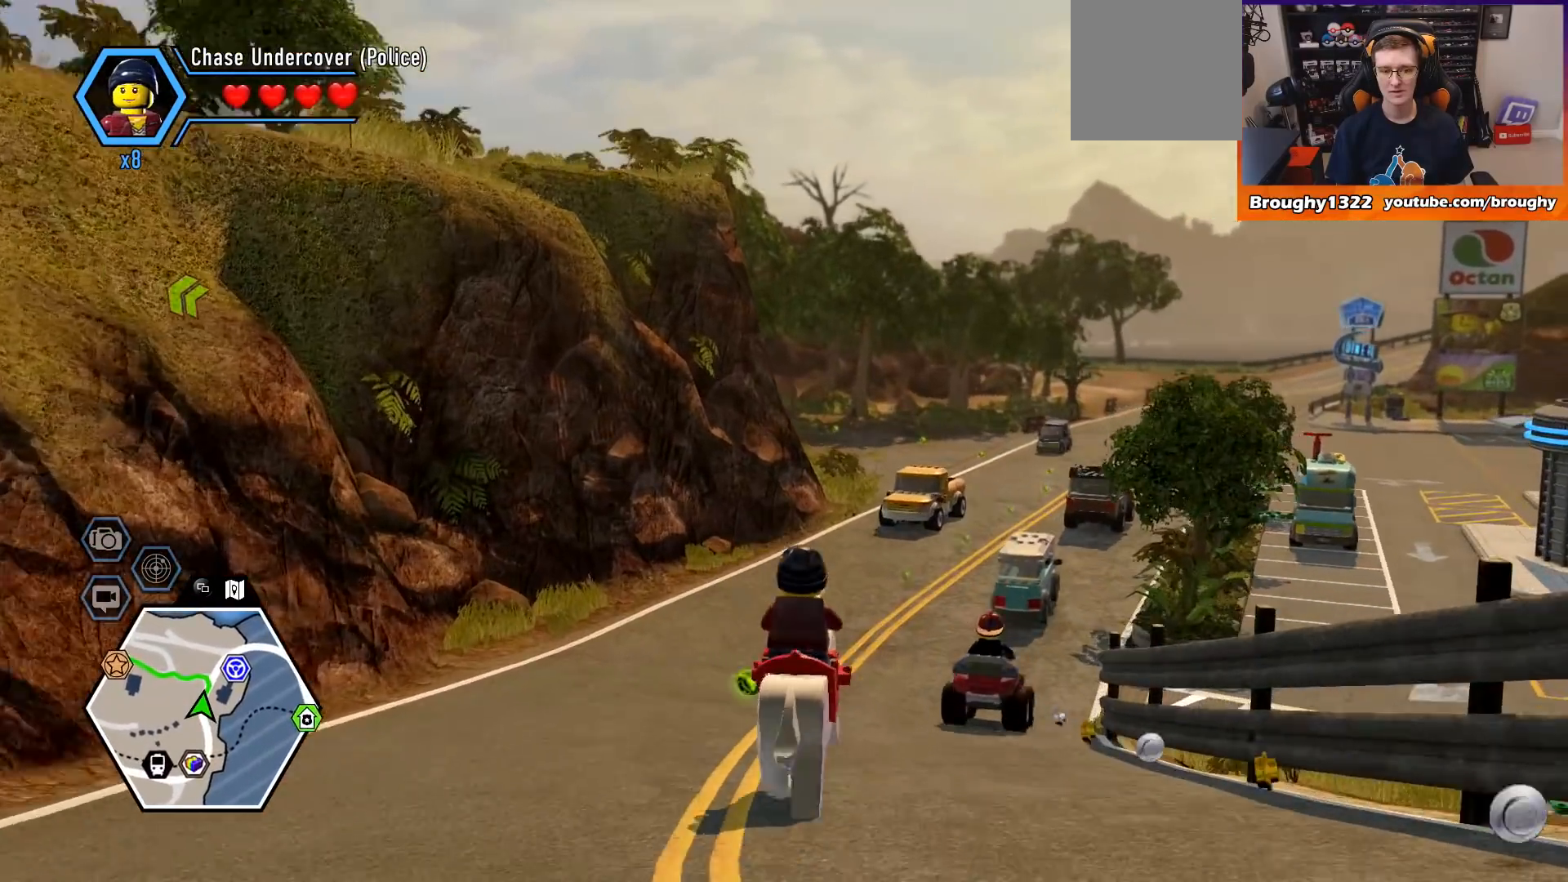
{"buttons": [], "left_stick": "up", "right_stick": "center", "events": []}
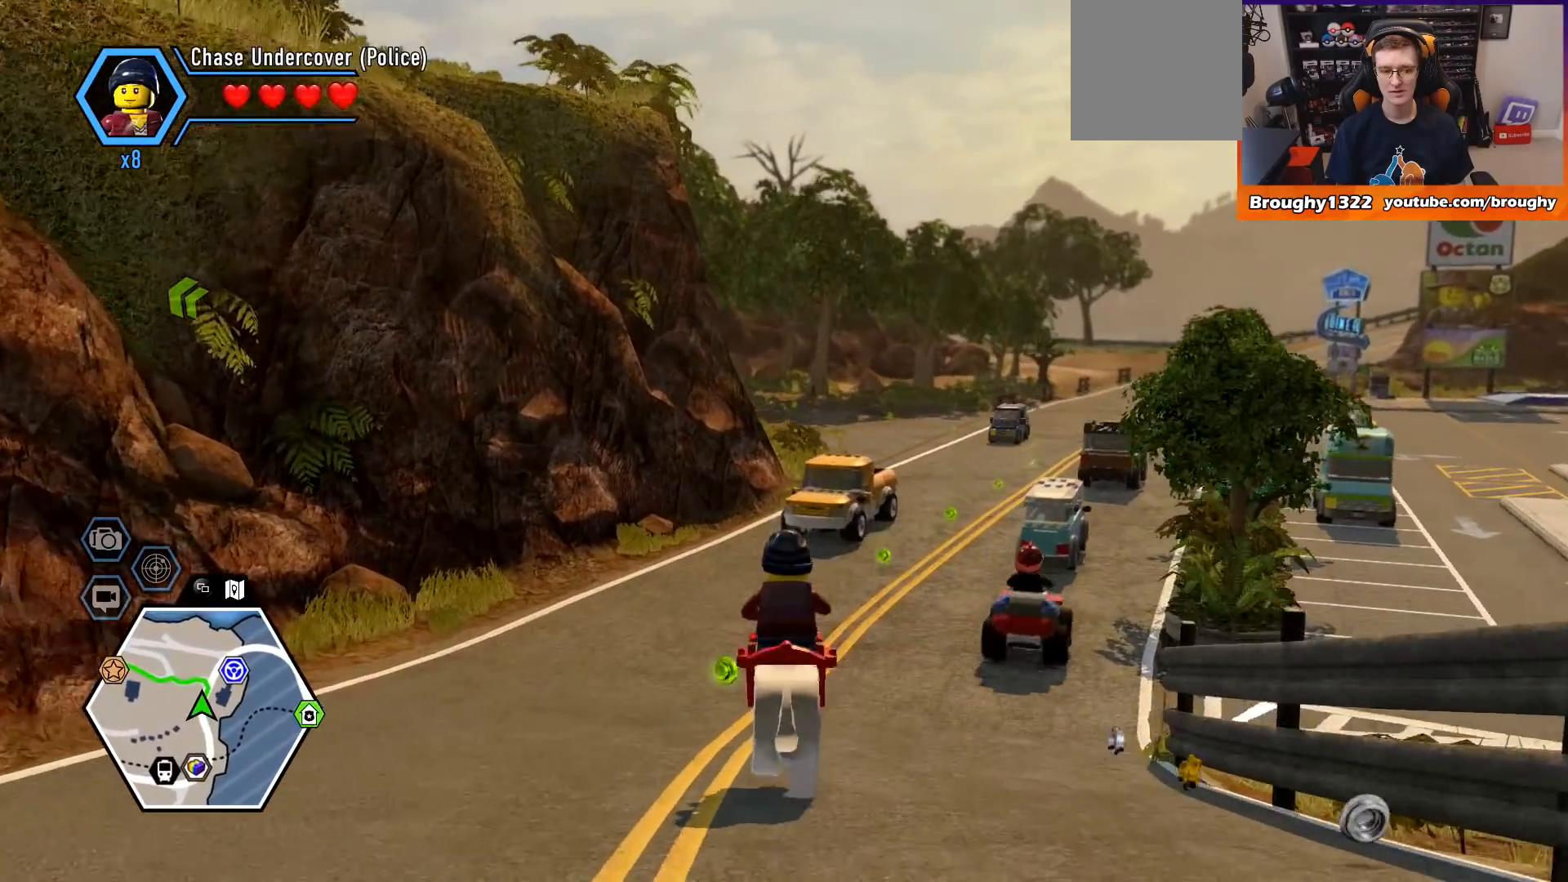
{"buttons": [], "left_stick": "up", "right_stick": "right", "events": [[100, "right_stick", "right"]]}
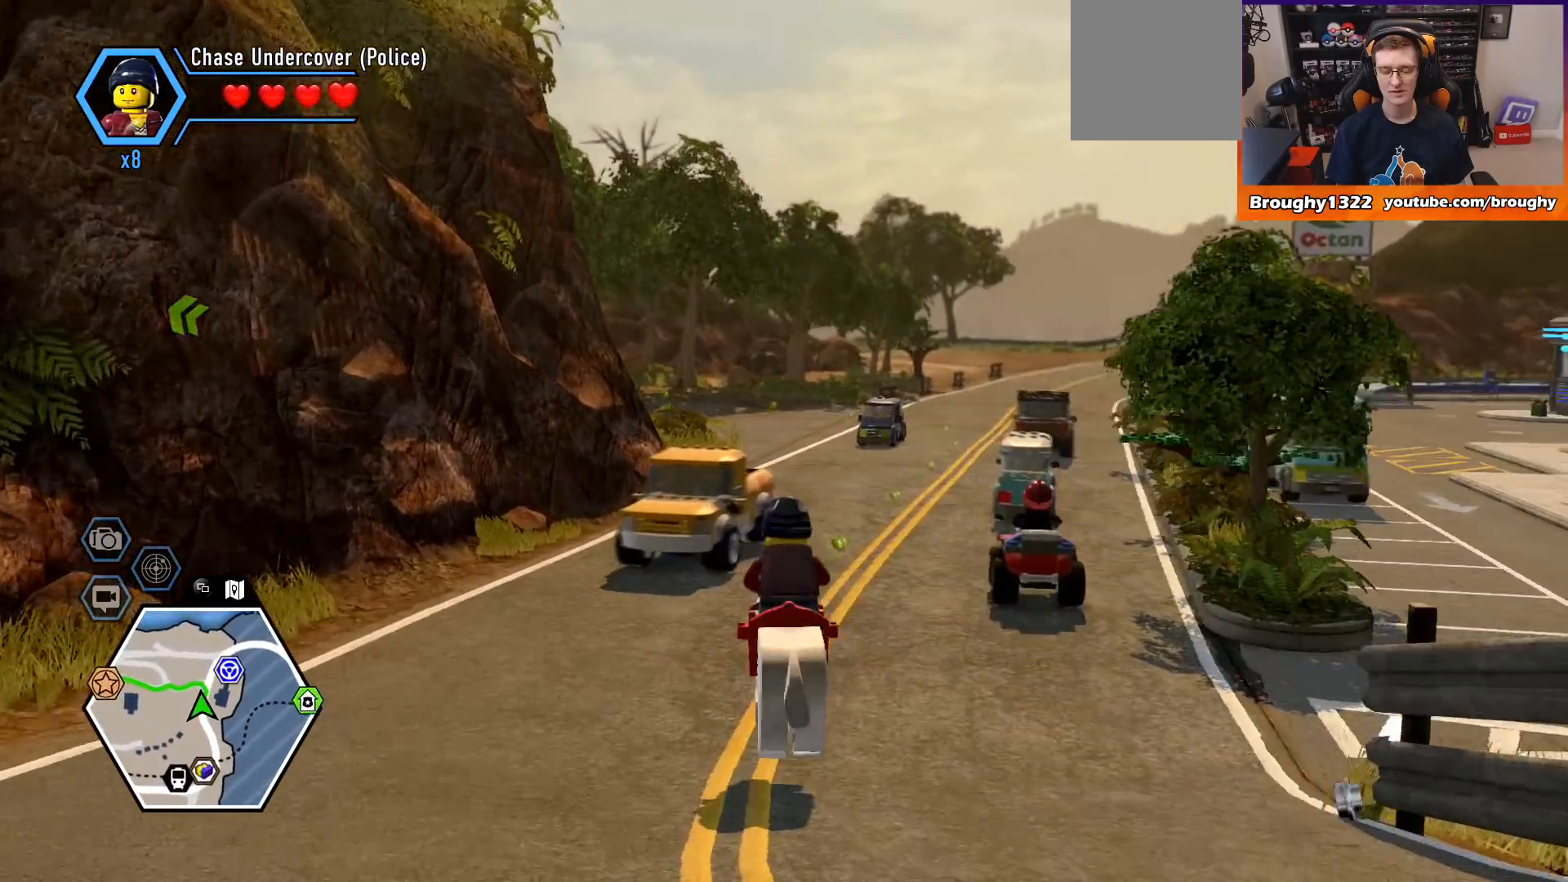
{"buttons": [], "left_stick": "up", "right_stick": "right", "events": []}
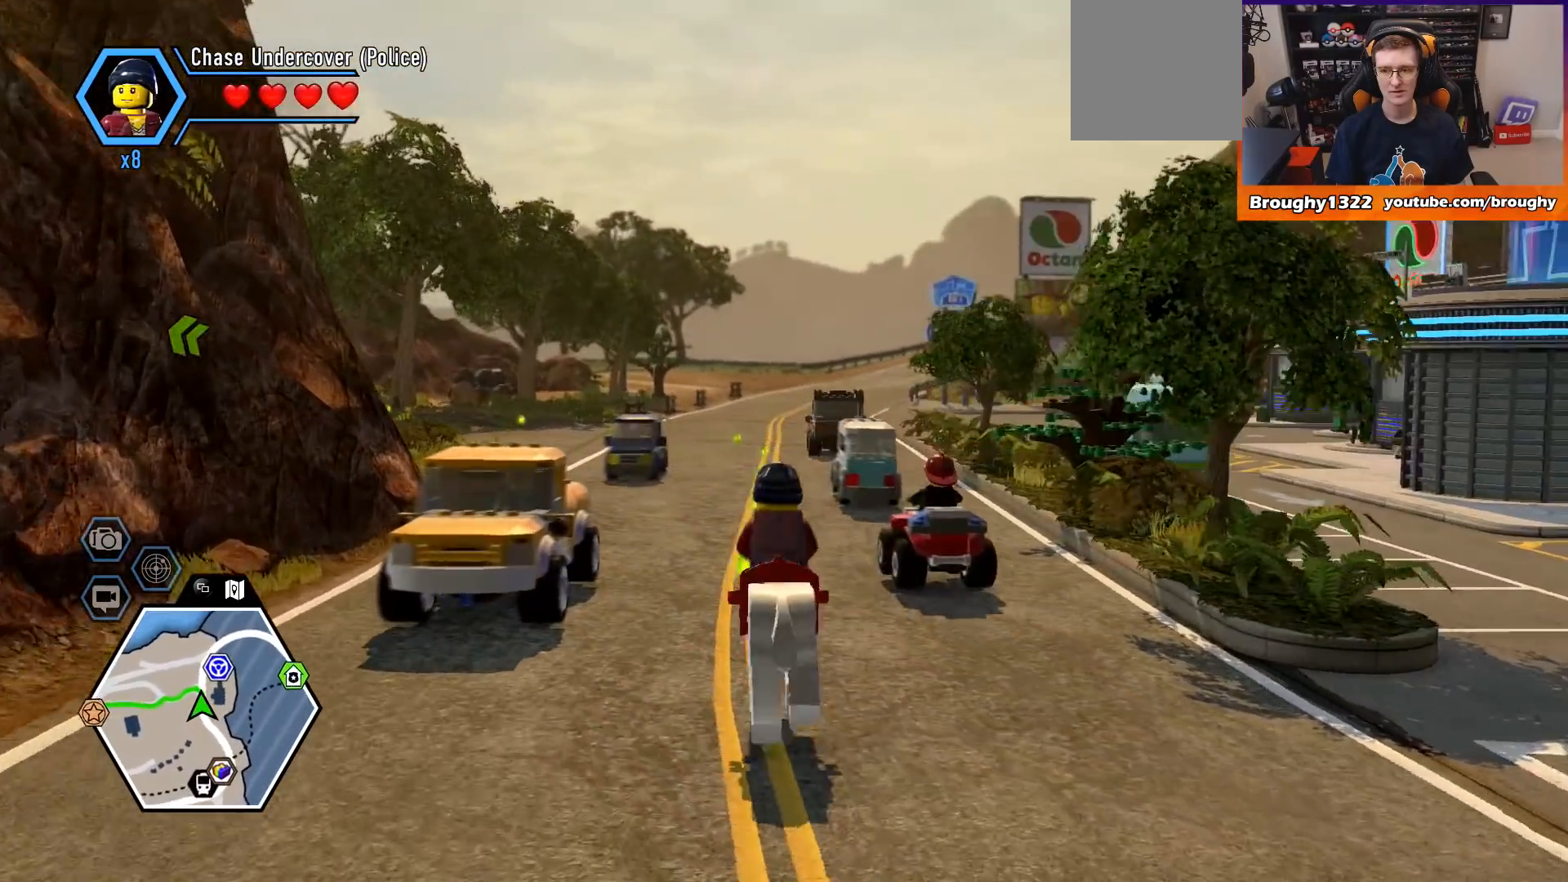
{"buttons": [], "left_stick": "up", "right_stick": "right", "events": []}
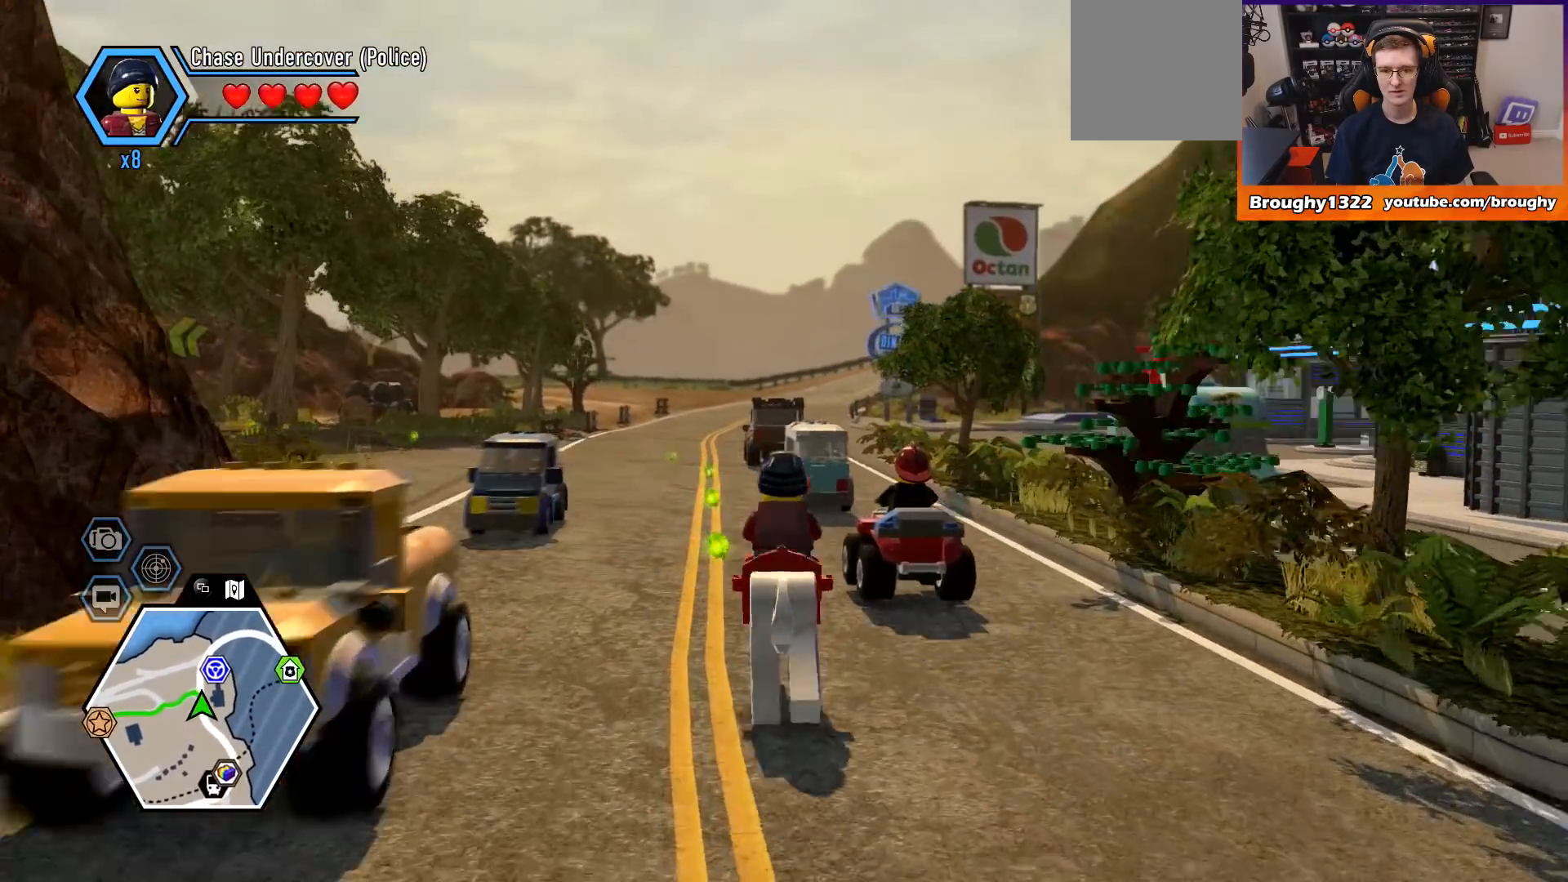
{"buttons": [], "left_stick": "up", "right_stick": "center", "events": [[133, "right_stick", "center"]]}
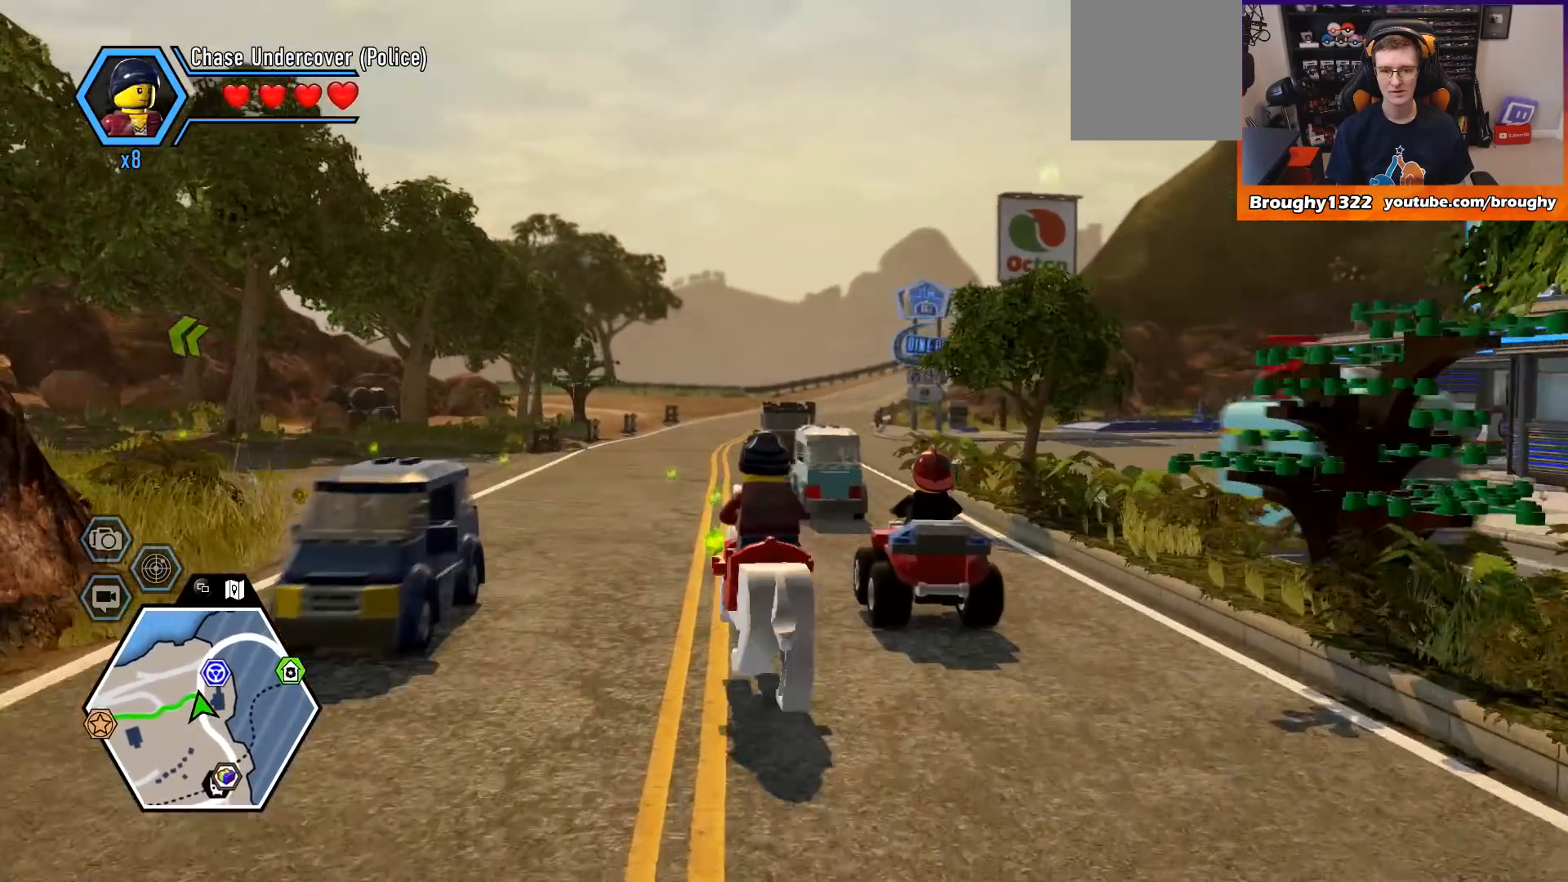
{"buttons": [], "left_stick": "up", "right_stick": "left", "events": [[133, "right_stick", "left"]]}
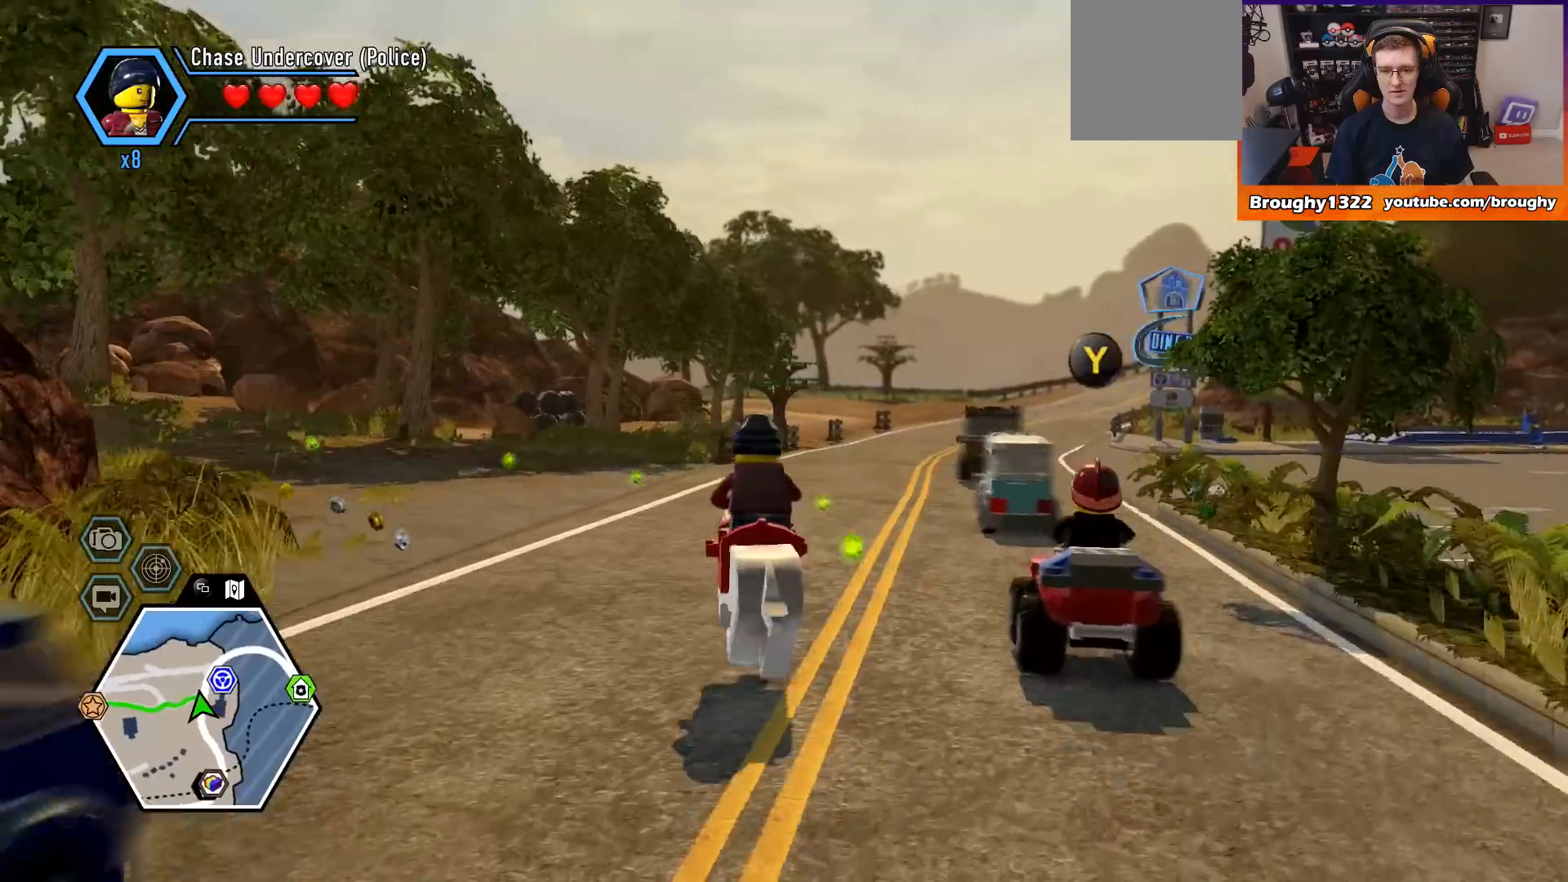
{"buttons": [], "left_stick": "up", "right_stick": "left", "events": []}
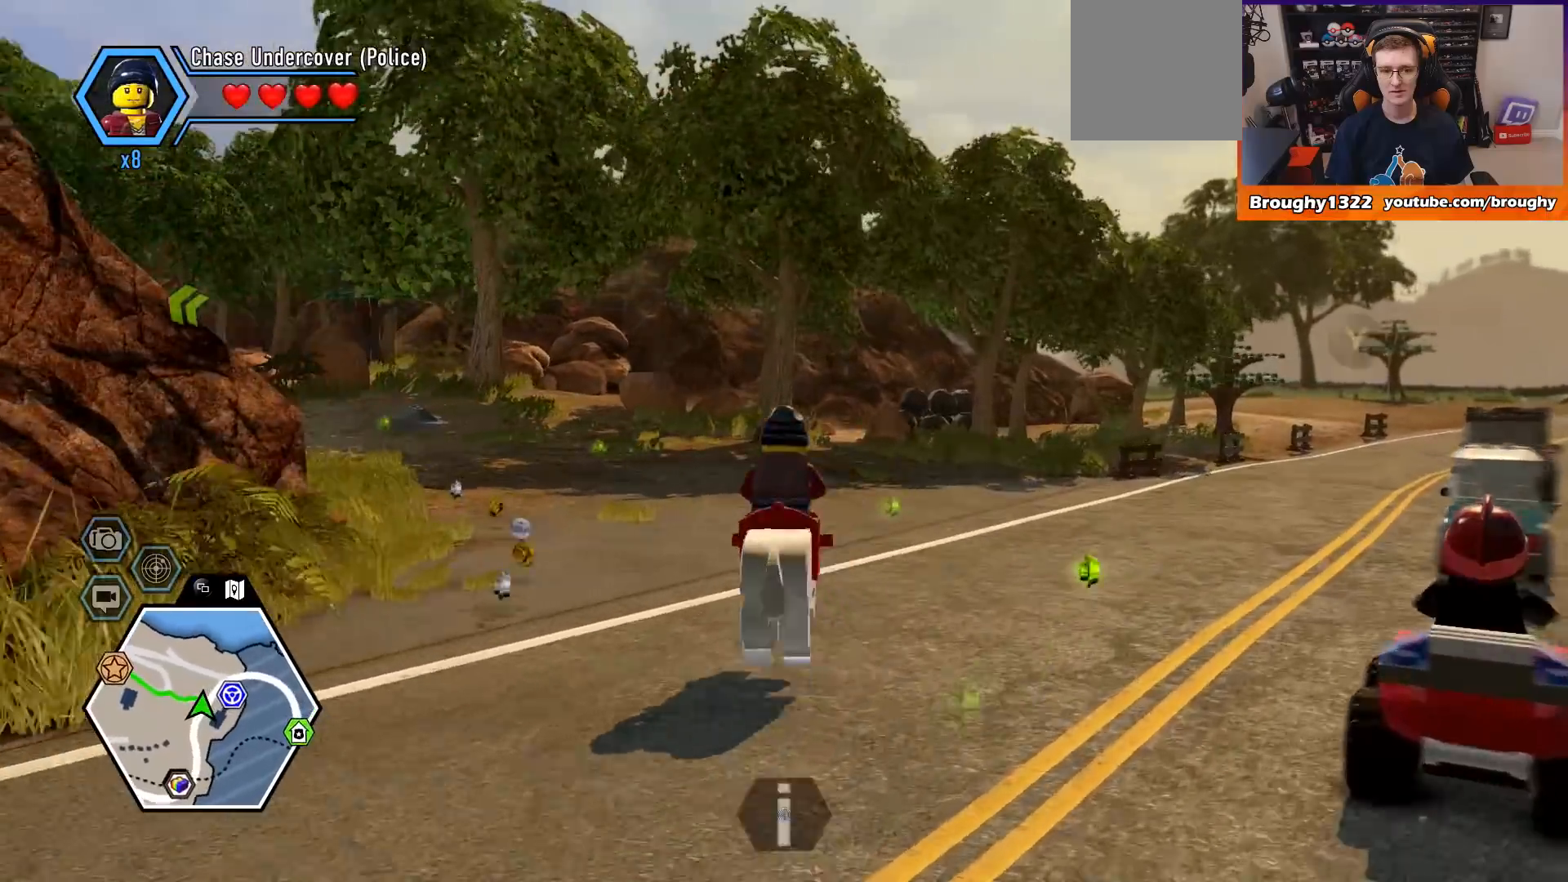
{"buttons": [], "left_stick": "up", "right_stick": "left", "events": []}
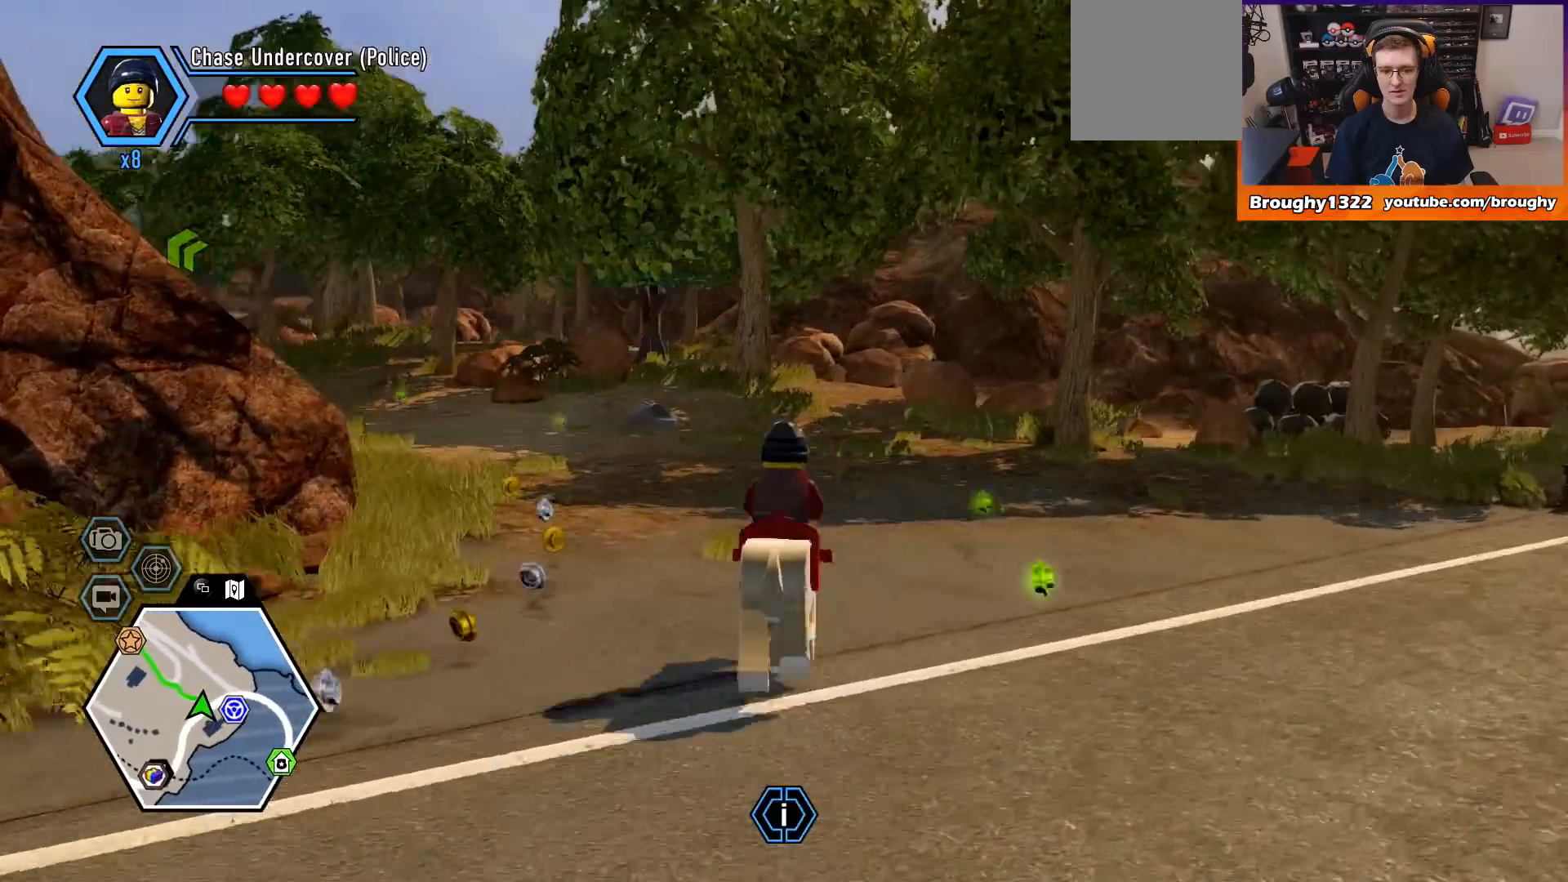
{"buttons": [], "left_stick": "up", "right_stick": "left", "events": []}
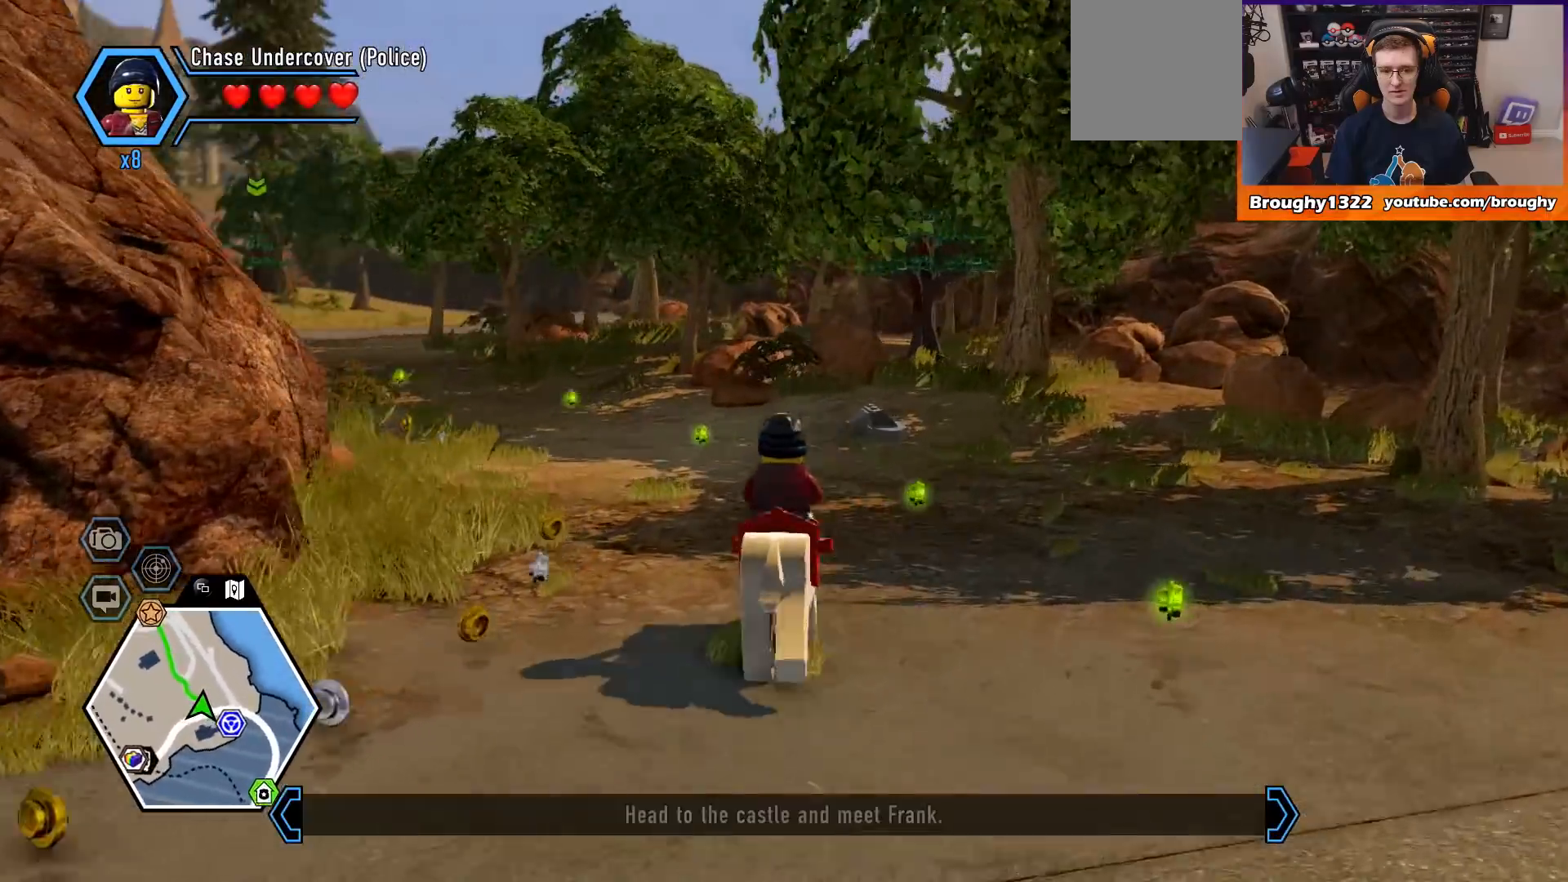
{"buttons": [], "left_stick": "up", "right_stick": "left", "events": []}
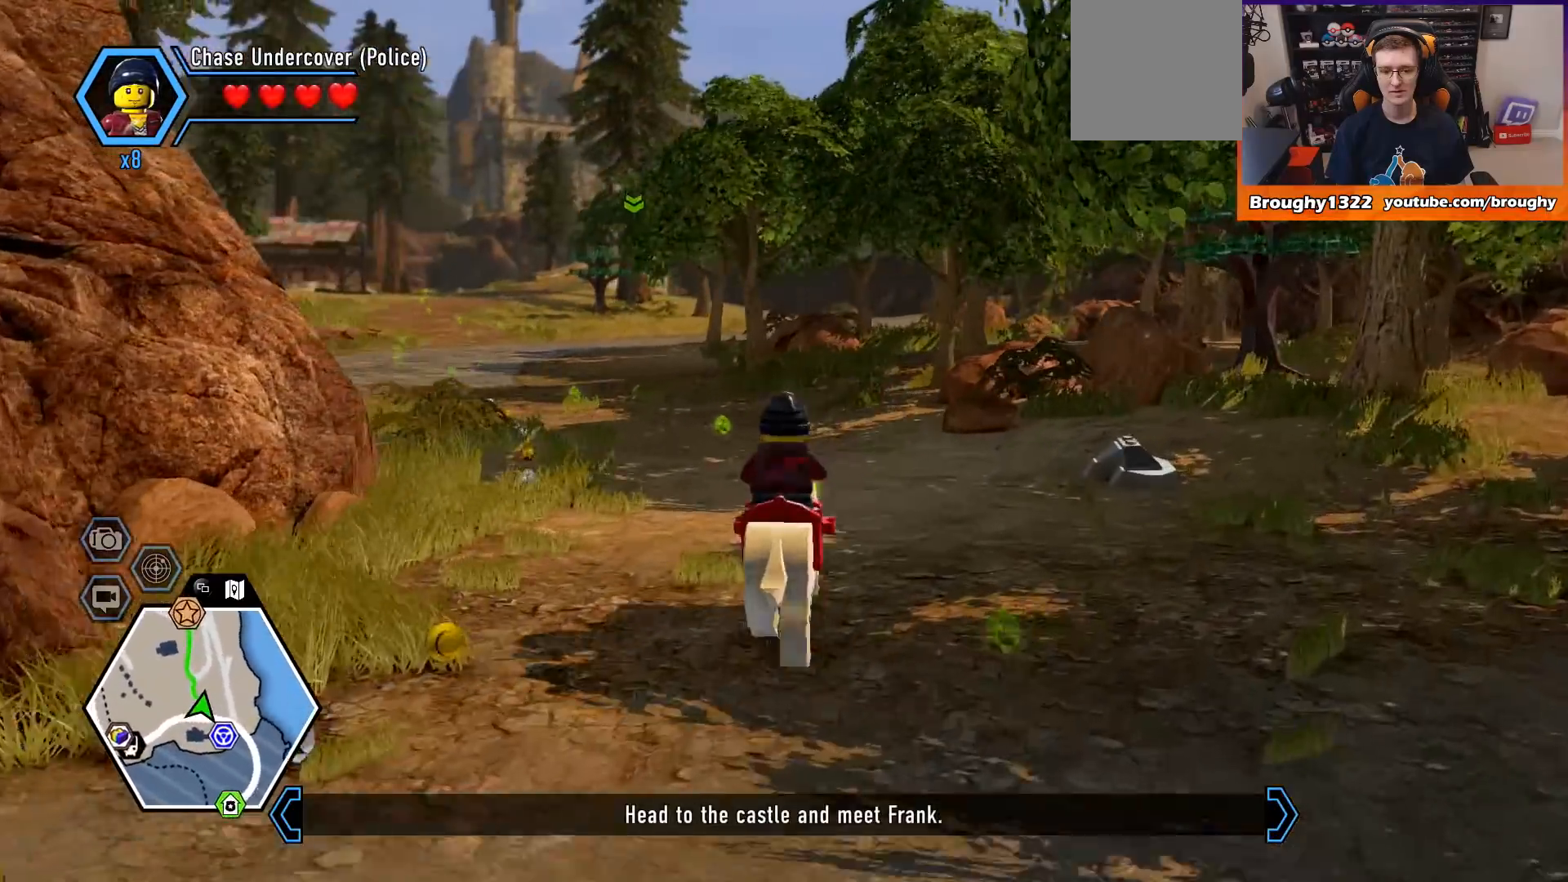
{"buttons": [], "left_stick": "up", "right_stick": "left", "events": []}